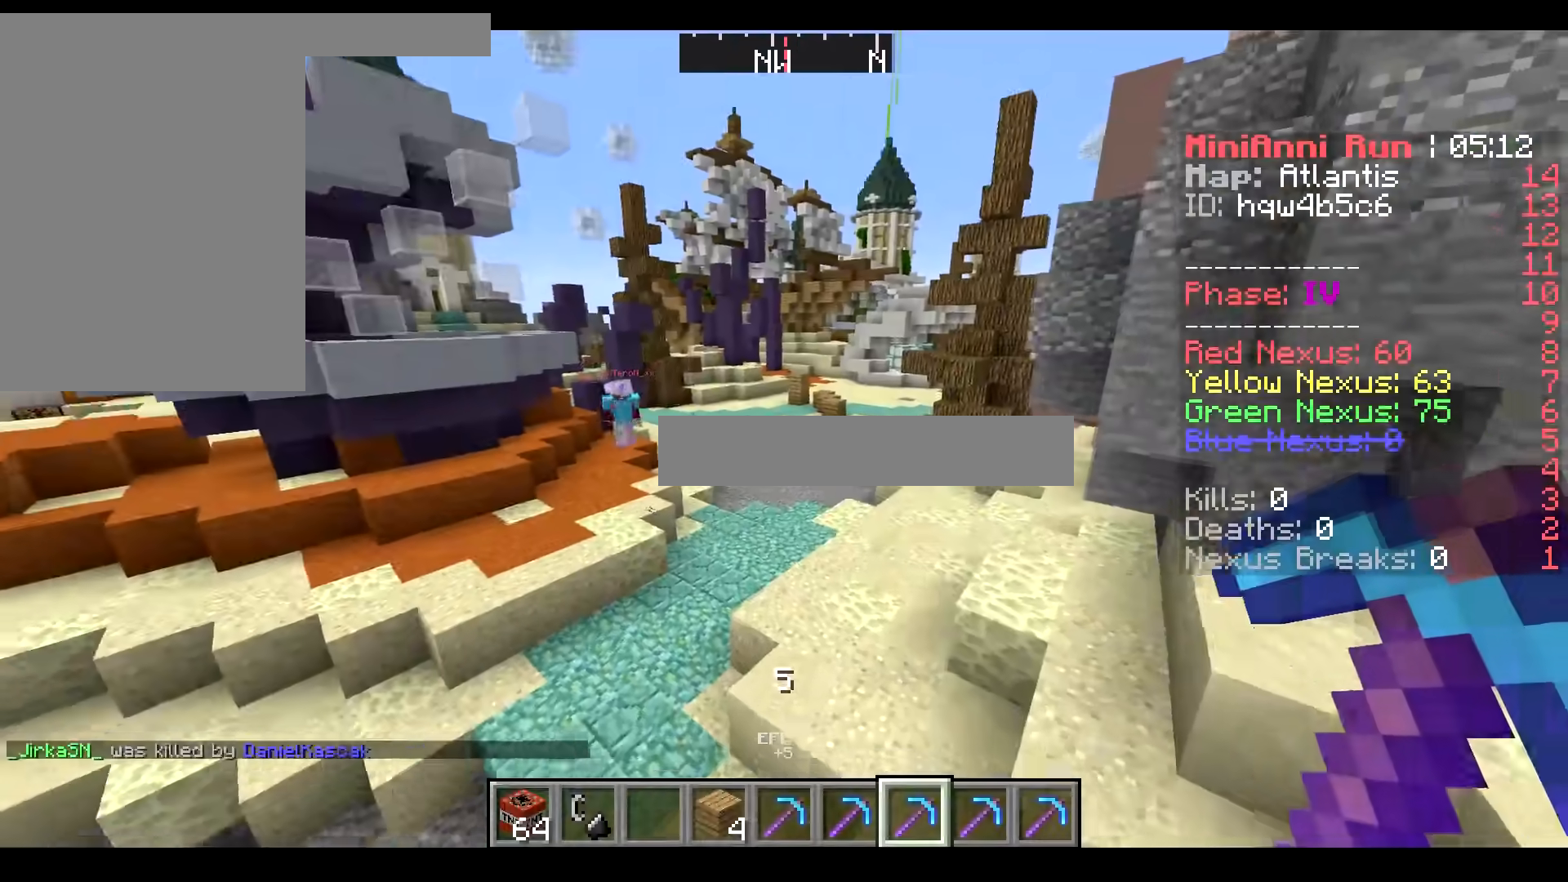
Gameplay with keyboard and mouse; each line is a JSON object with the keys and mouse buttons held at the frame after it. "events" lists presses ("down") and releases ("up") of "a", "d", "s", "w", "mouse_left" and "mouse_right" between this image and that frame as [ms after this image, input, new state], when the widget could be followed in between. "mouse_left", "mouse_right" = the "left", "right" buttons of the "mouse" list. No other keys are recorded. Fast repeated clicks can show as one long hold. Mouse movement is not recorded.
{"keys": ["w"], "mouse": [], "events": [[167, "d", "down"], [417, "d", "up"]]}
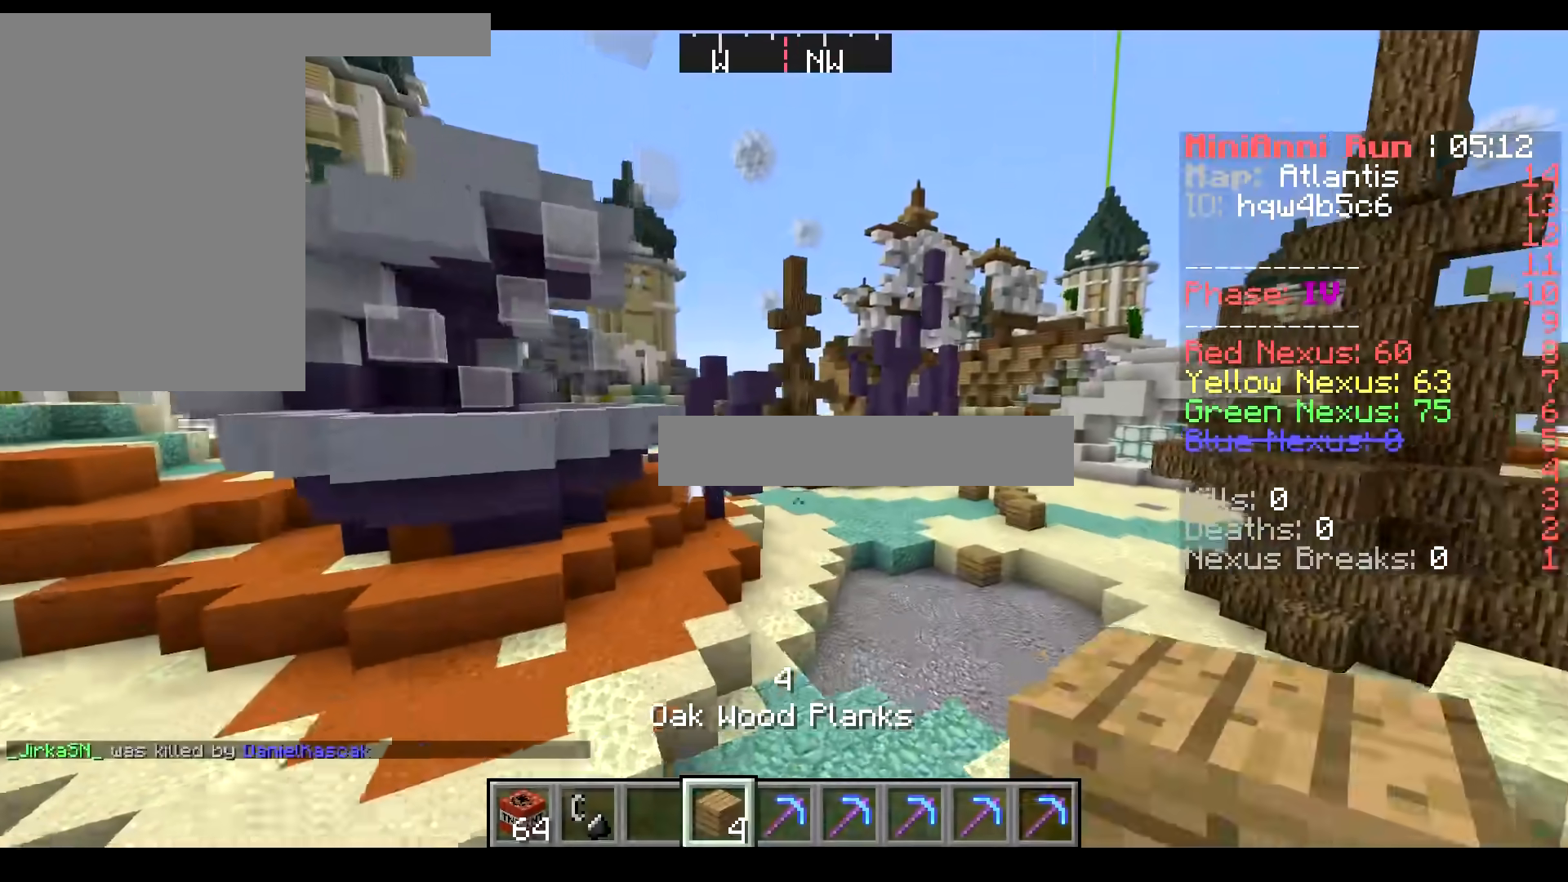
{"keys": ["w"], "mouse": [], "events": []}
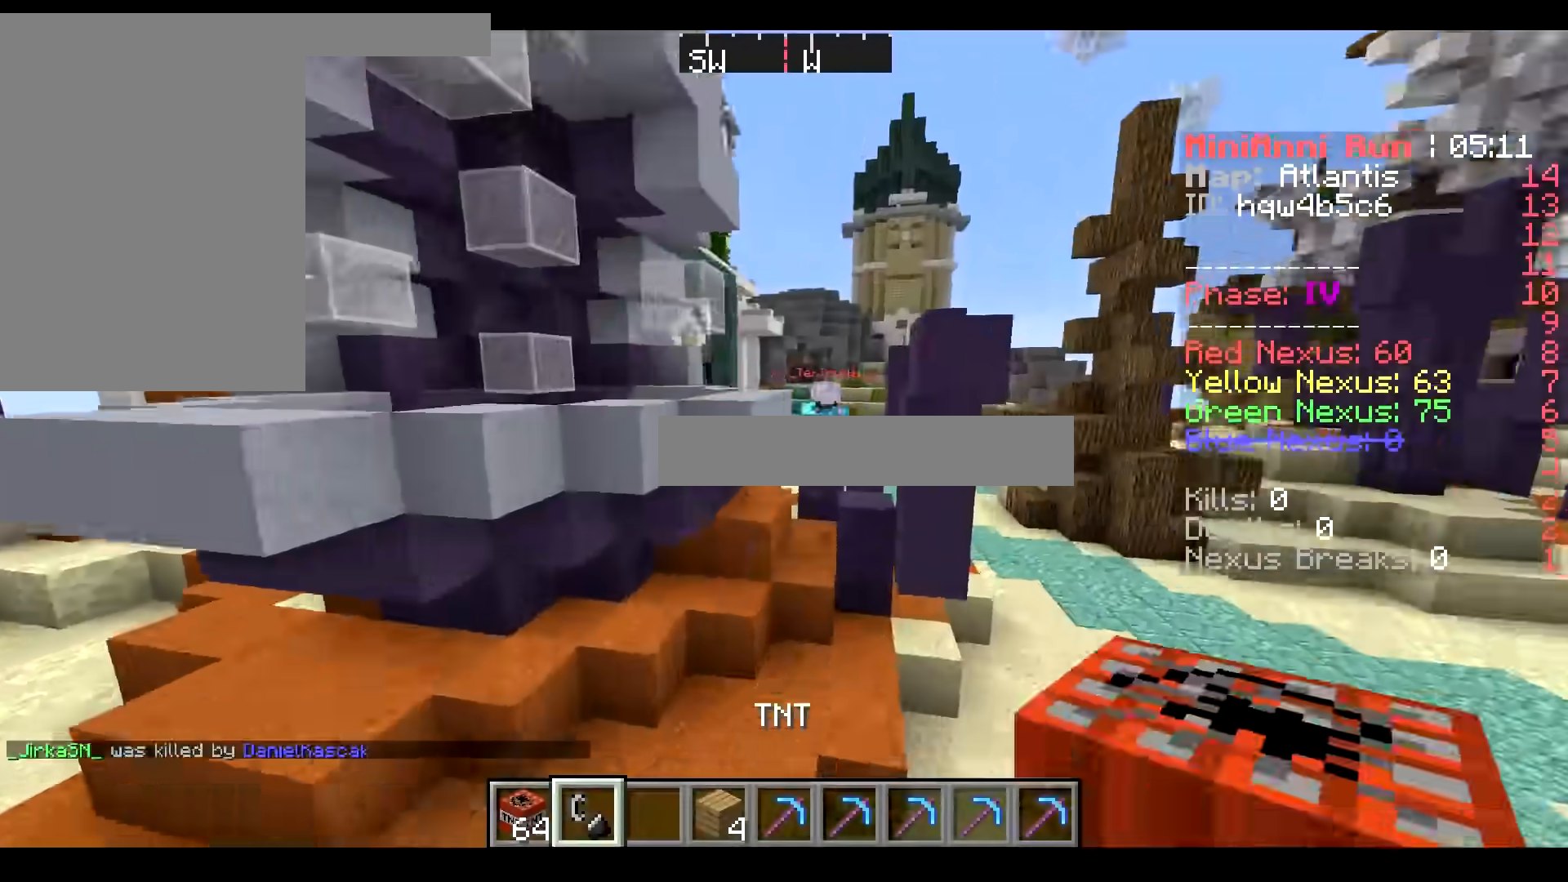
{"keys": ["w"], "mouse": [], "events": []}
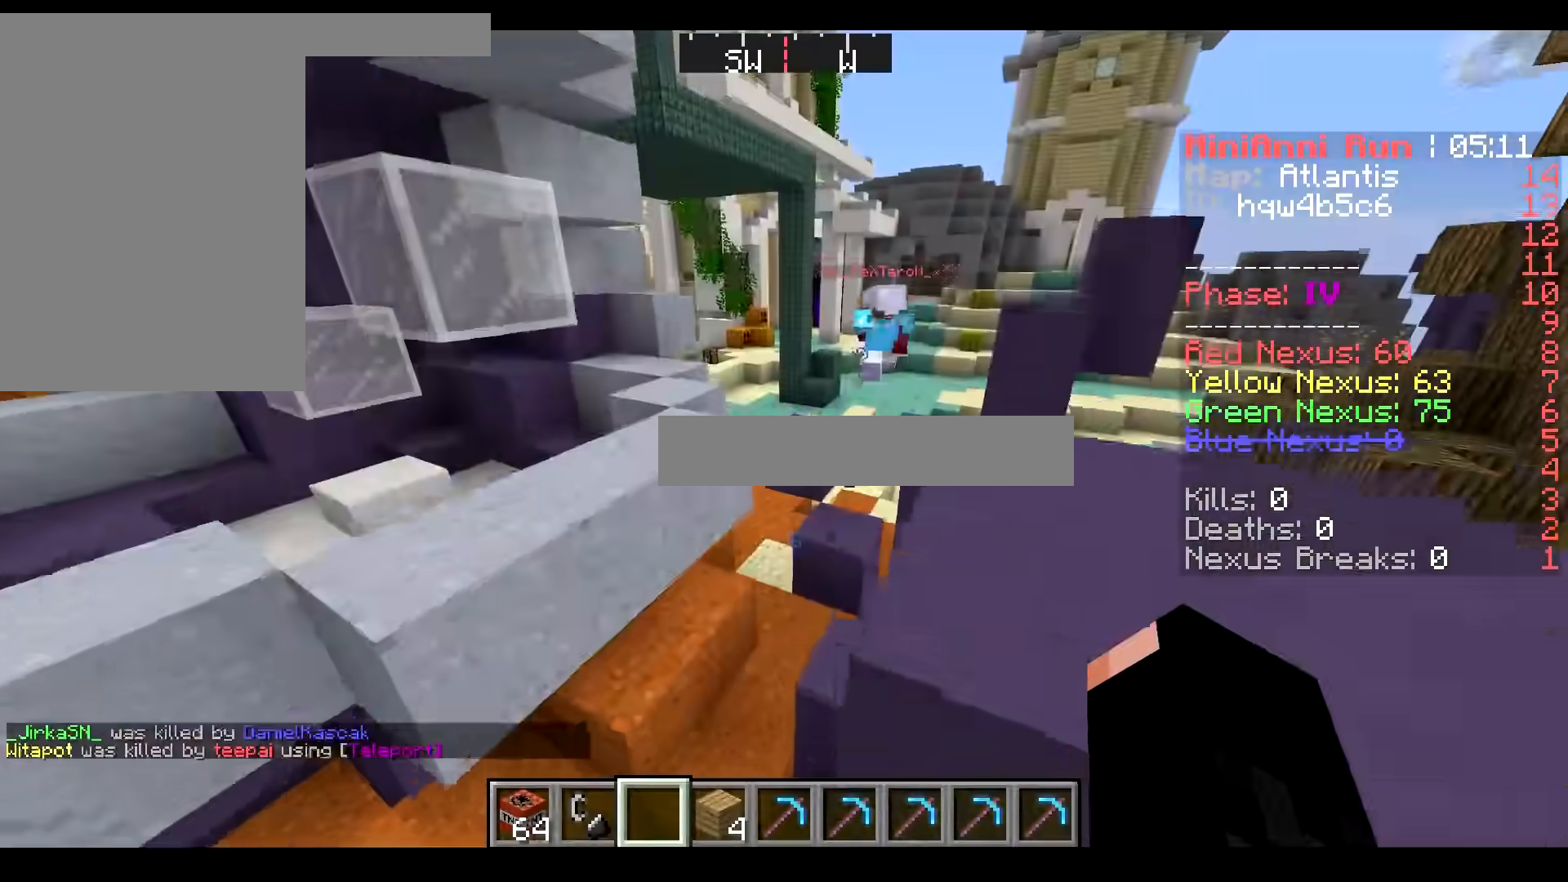
{"keys": ["w"], "mouse": [], "events": []}
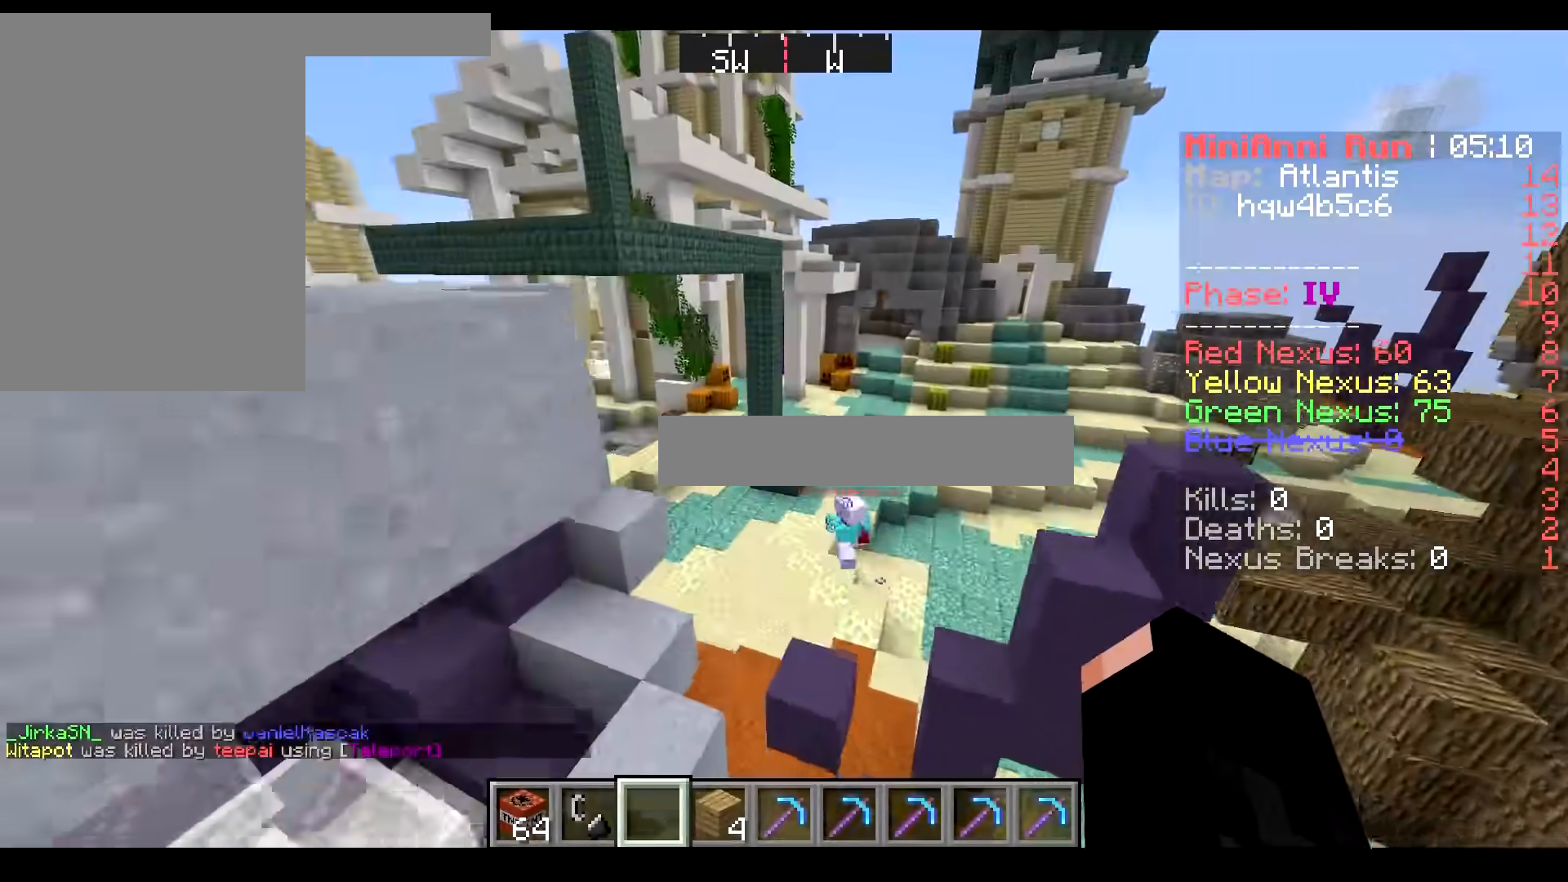
{"keys": ["d", "w"], "mouse": [], "events": [[417, "d", "down"]]}
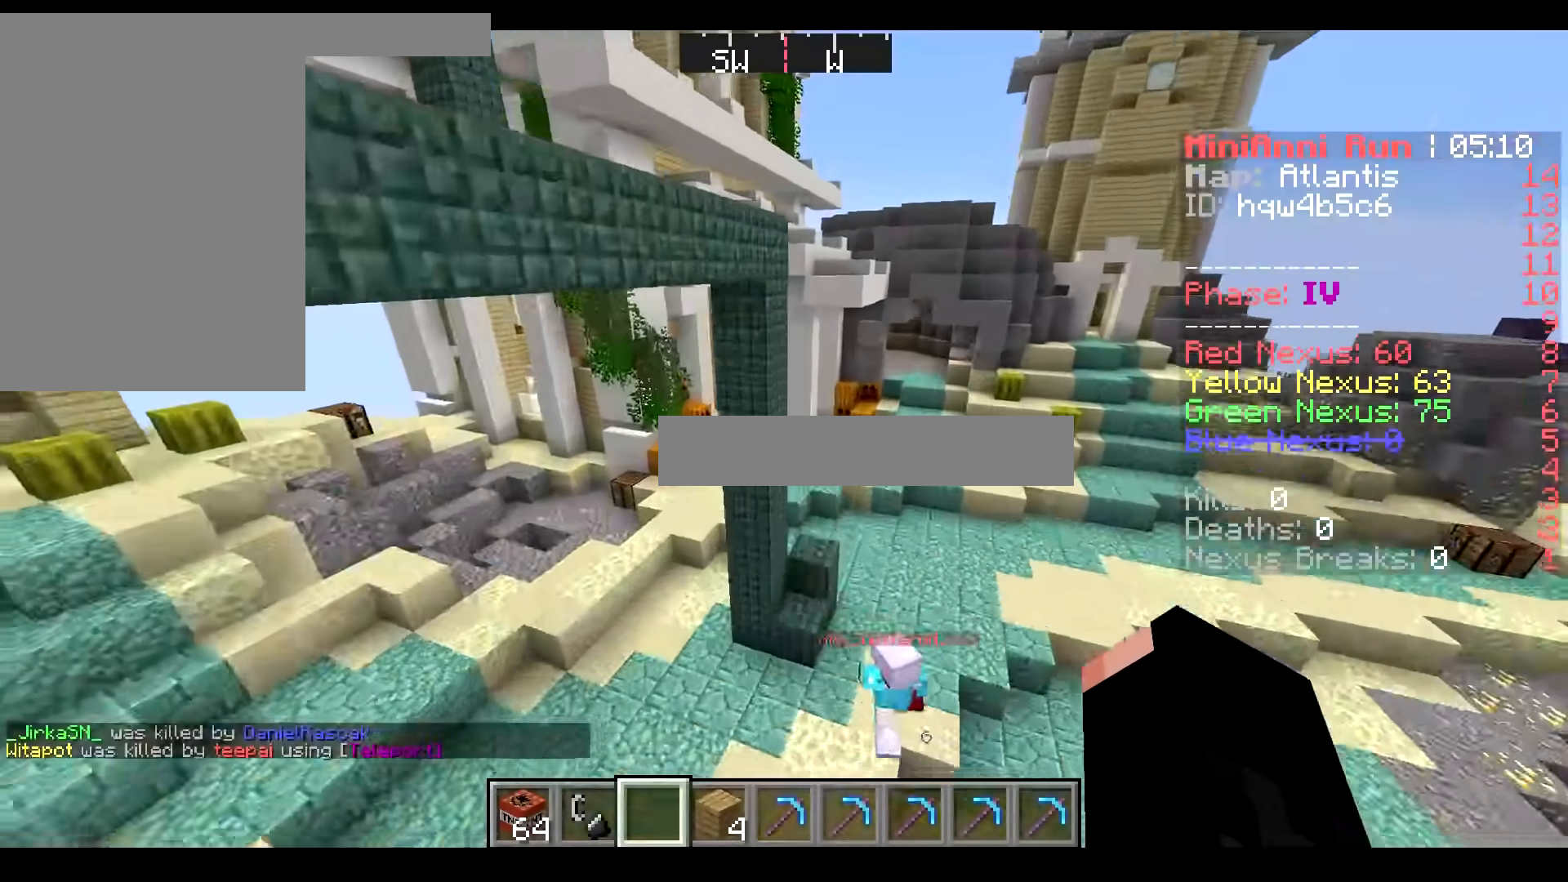
{"keys": [], "mouse": [], "events": [[167, "d", "up"], [468, "w", "up"]]}
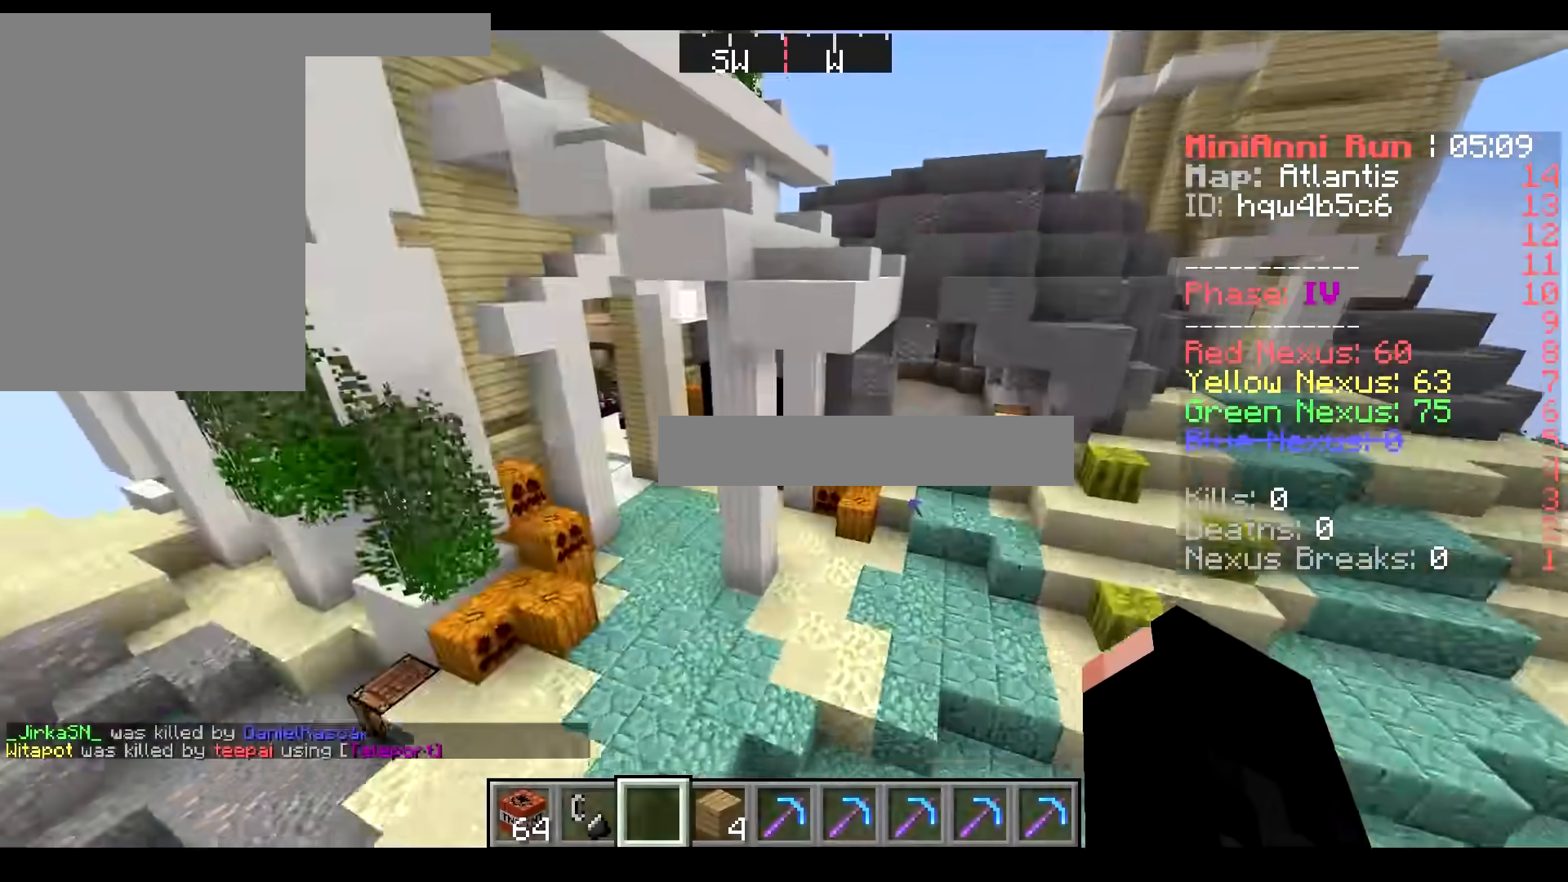
{"keys": ["d"], "mouse": [], "events": [[217, "d", "down"]]}
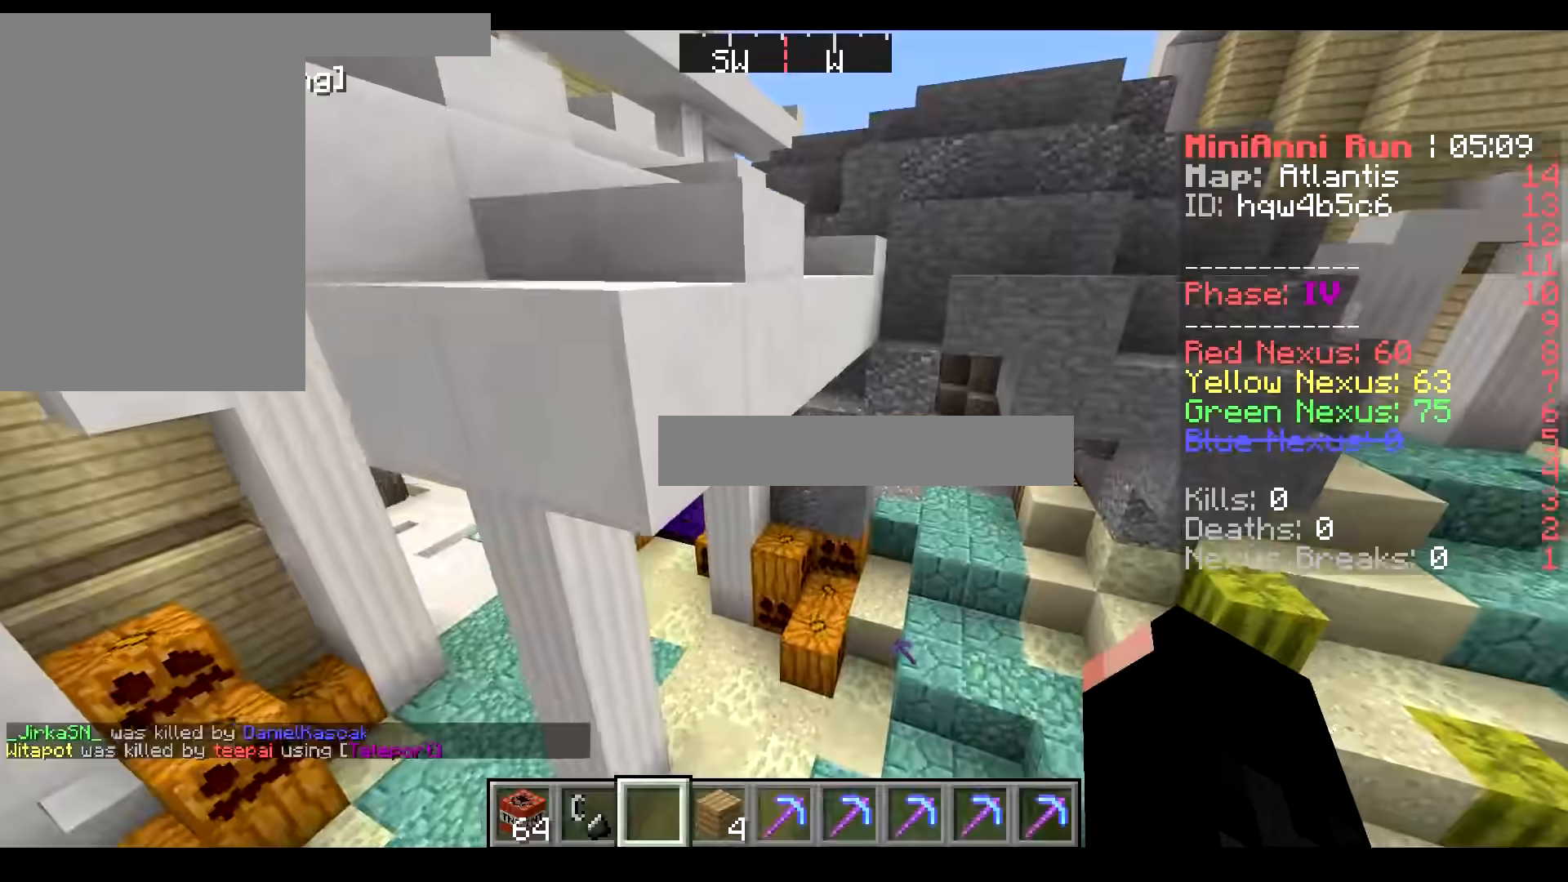
{"keys": ["a"], "mouse": [], "events": [[84, "d", "up"], [101, "a", "down"]]}
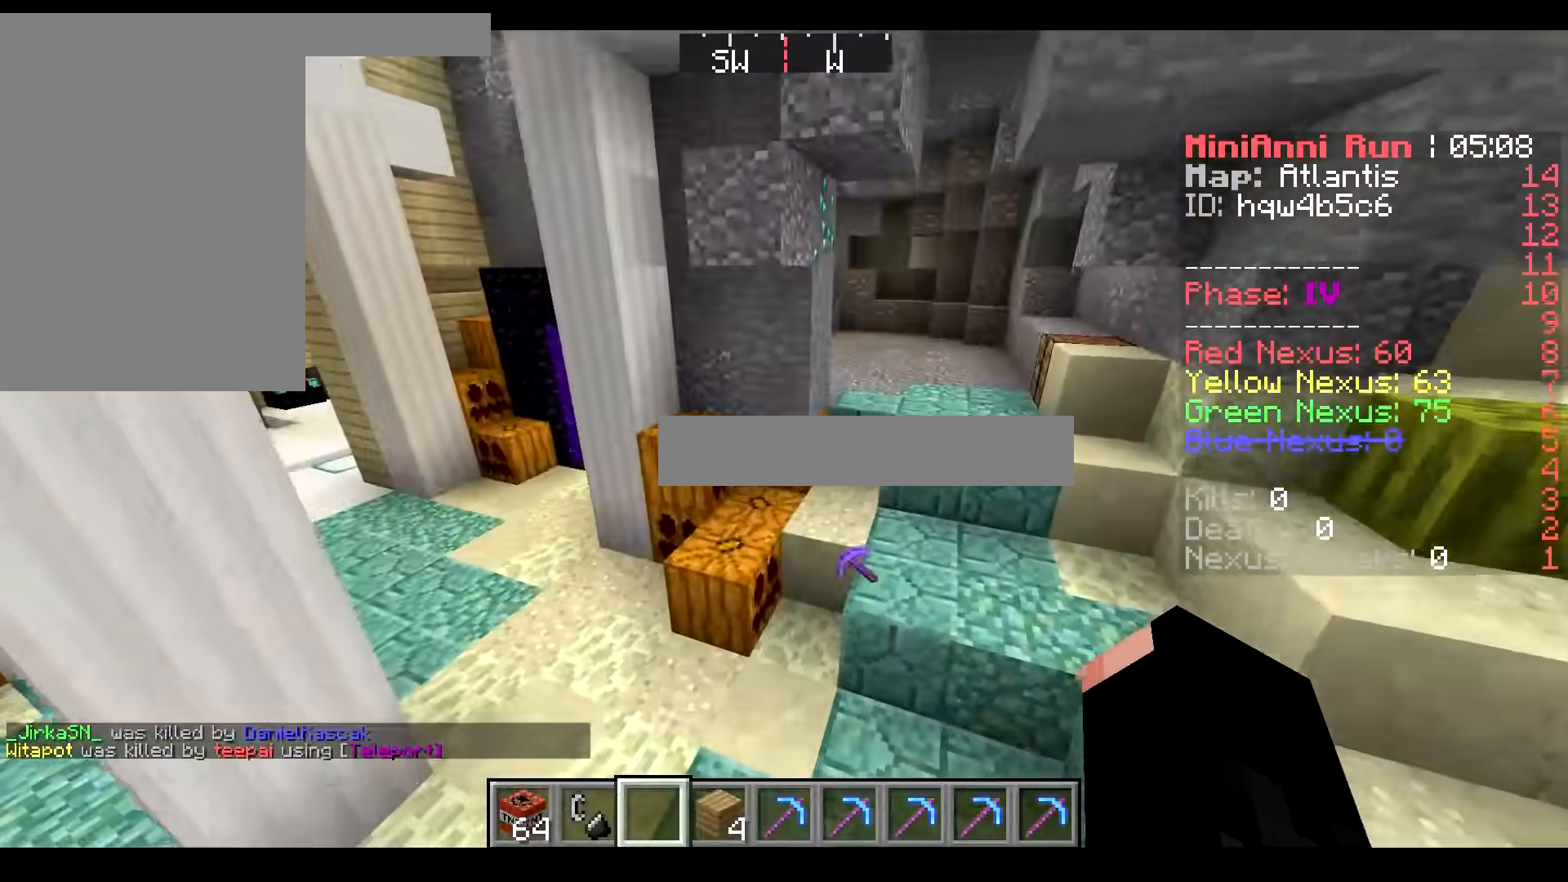
{"keys": ["d", "w"], "mouse": [], "events": [[250, "w", "down"], [300, "a", "up"], [500, "d", "down"]]}
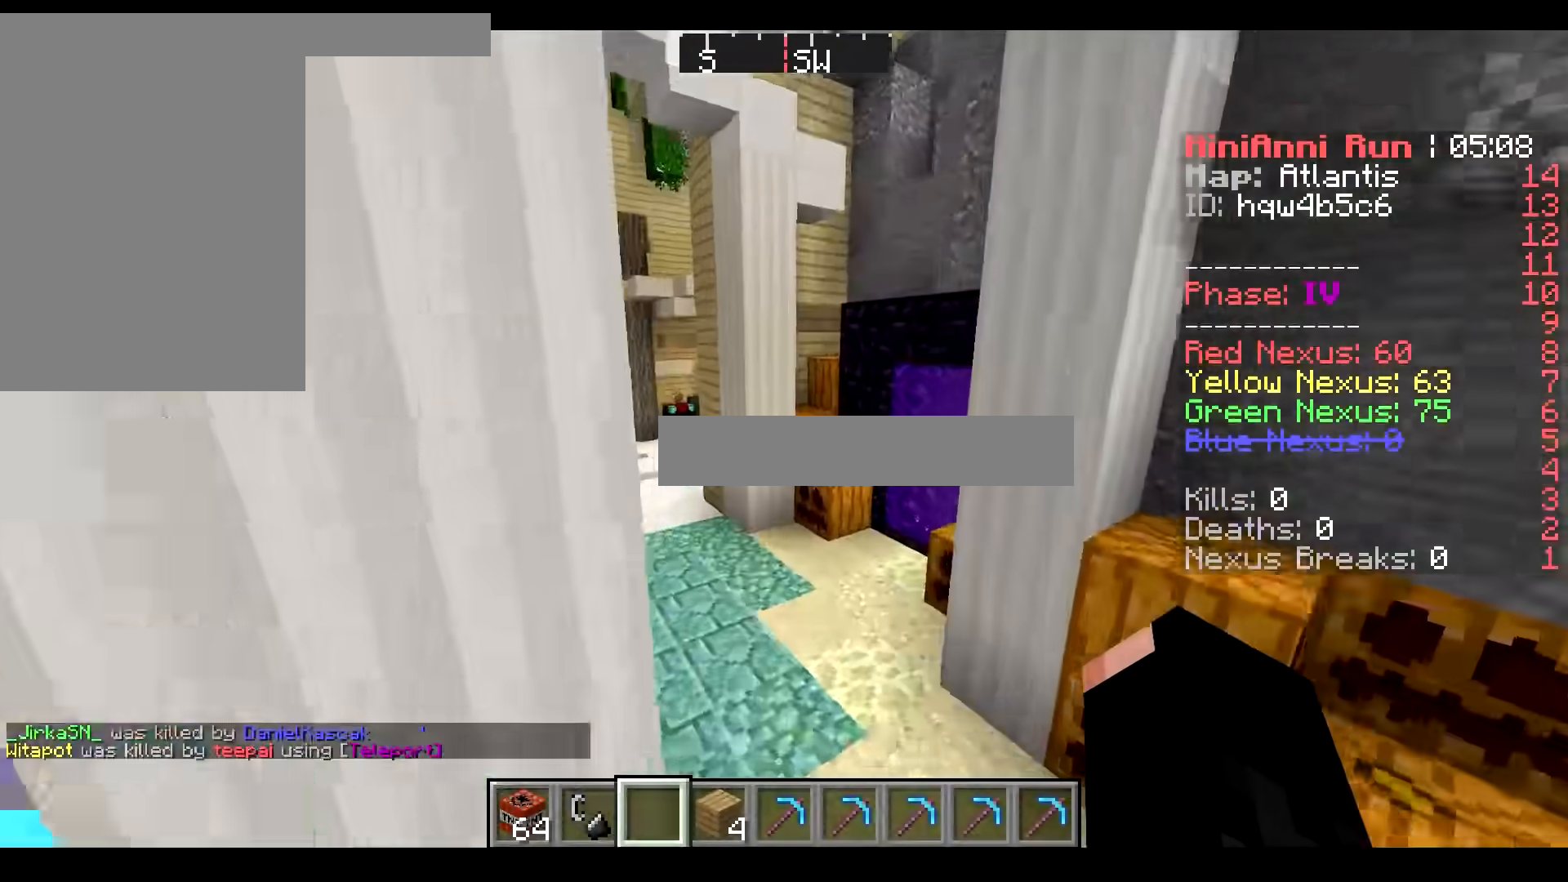
{"keys": ["a", "w"], "mouse": [], "events": [[201, "a", "down"], [251, "d", "up"]]}
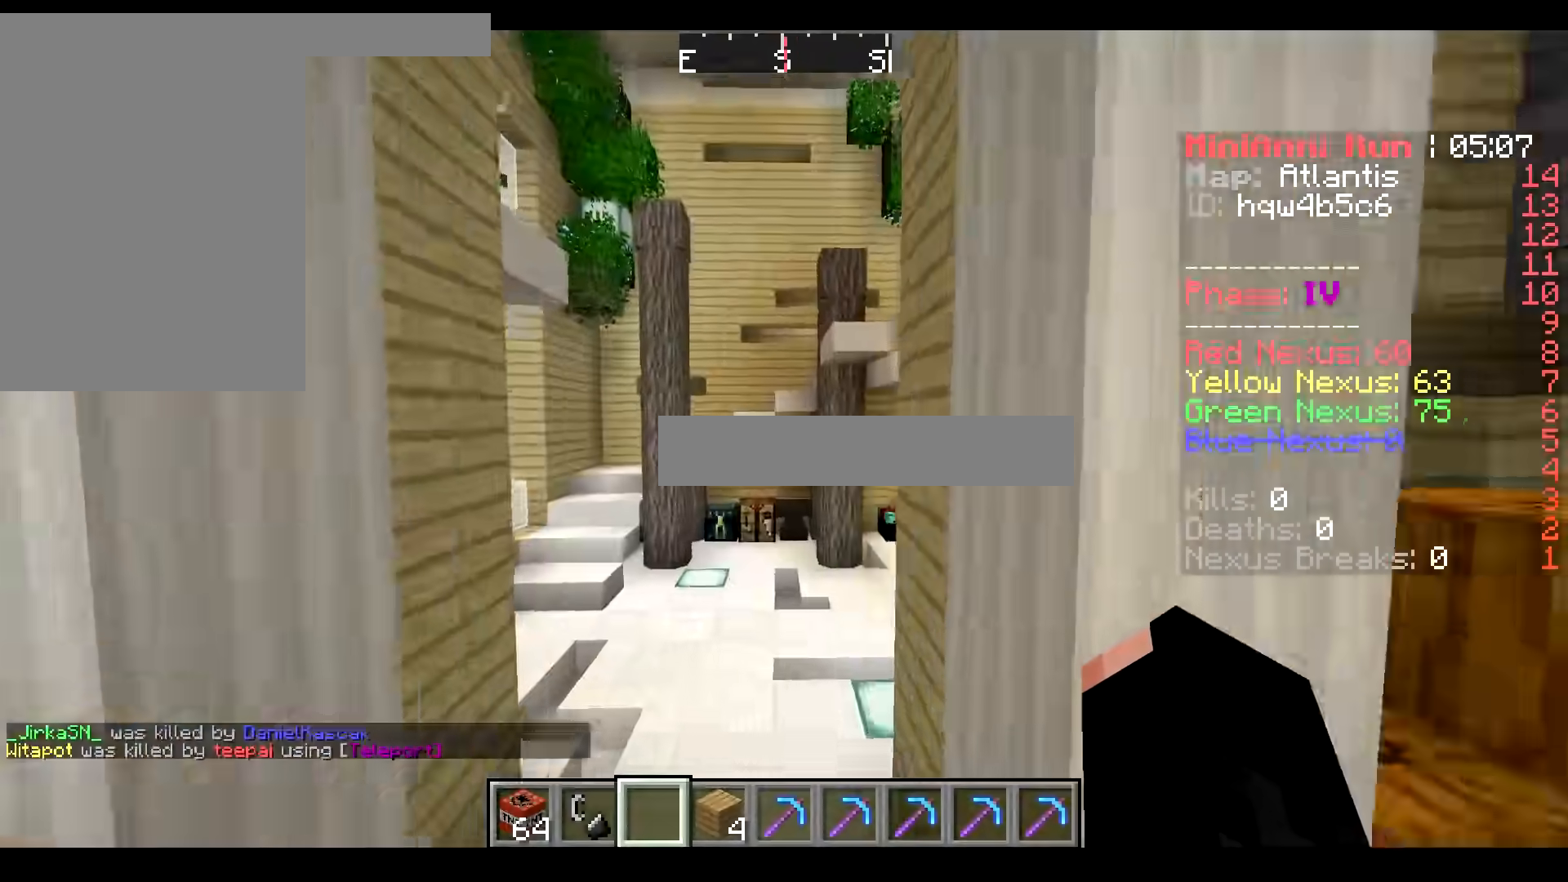
{"keys": ["w"], "mouse": [], "events": [[117, "a", "up"]]}
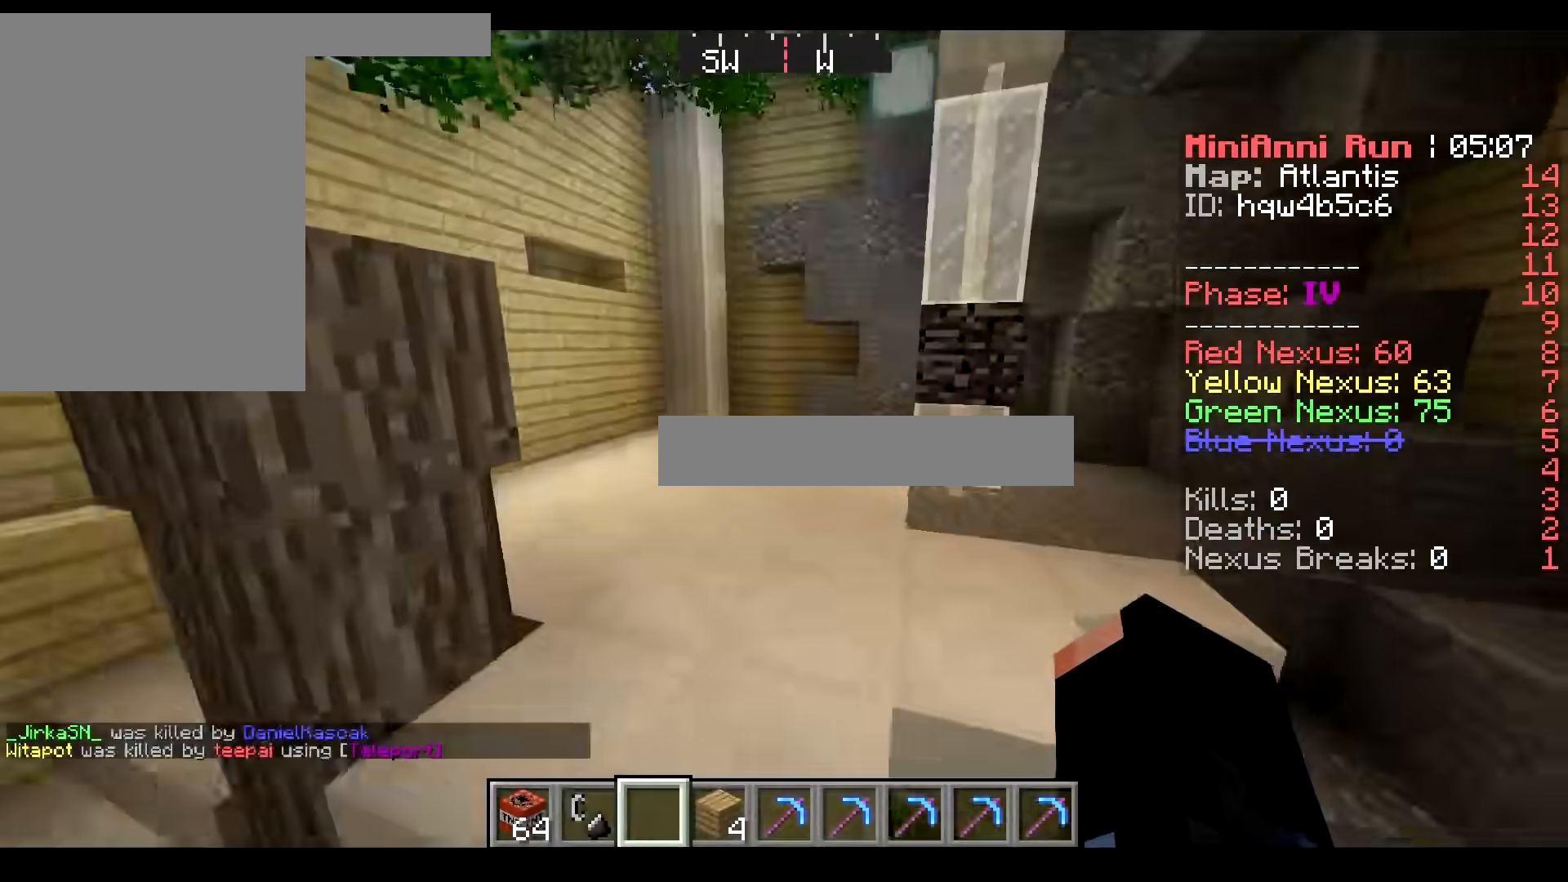
{"keys": [], "mouse": [], "events": [[167, "d", "down"], [418, "d", "up"], [434, "w", "up"]]}
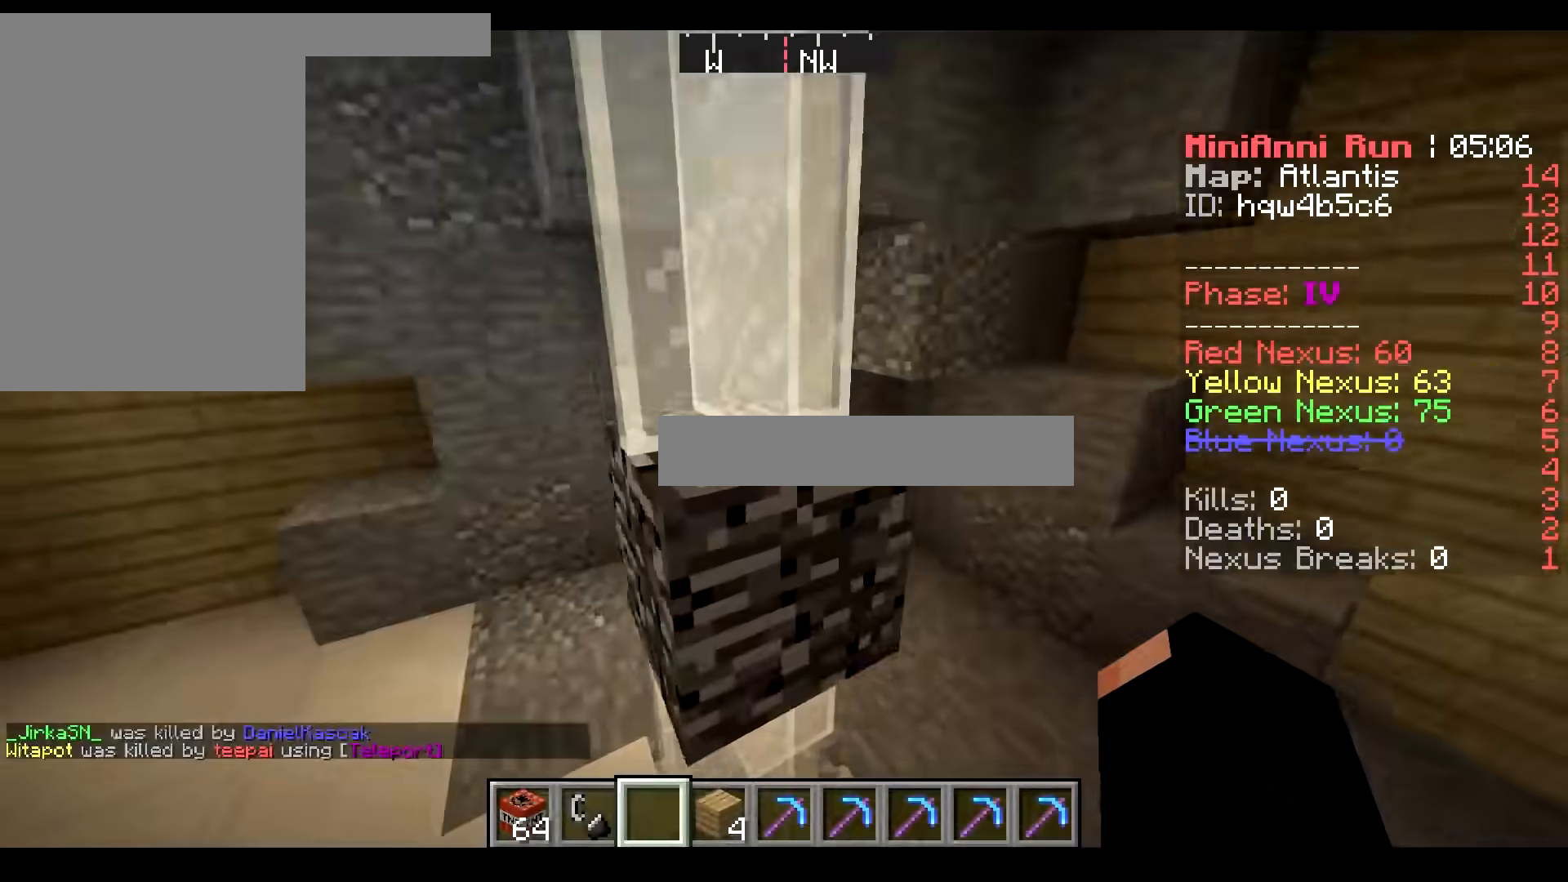
{"keys": ["d", "w"], "mouse": [], "events": [[117, "d", "down"], [117, "s", "down"], [417, "s", "up"], [500, "w", "down"]]}
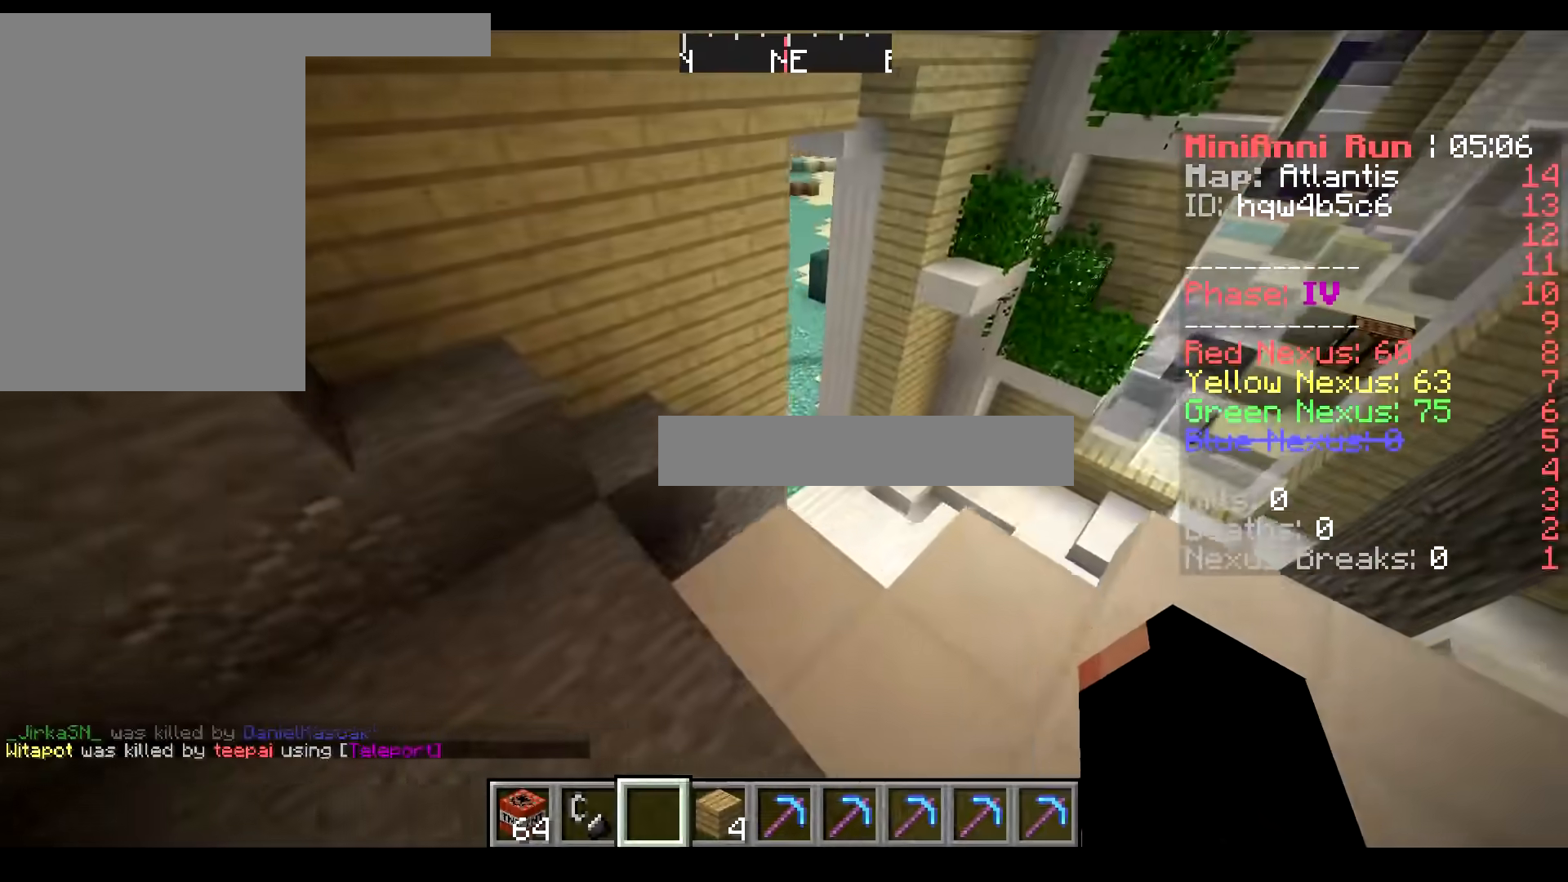
{"keys": ["w"], "mouse": [], "events": [[167, "d", "up"]]}
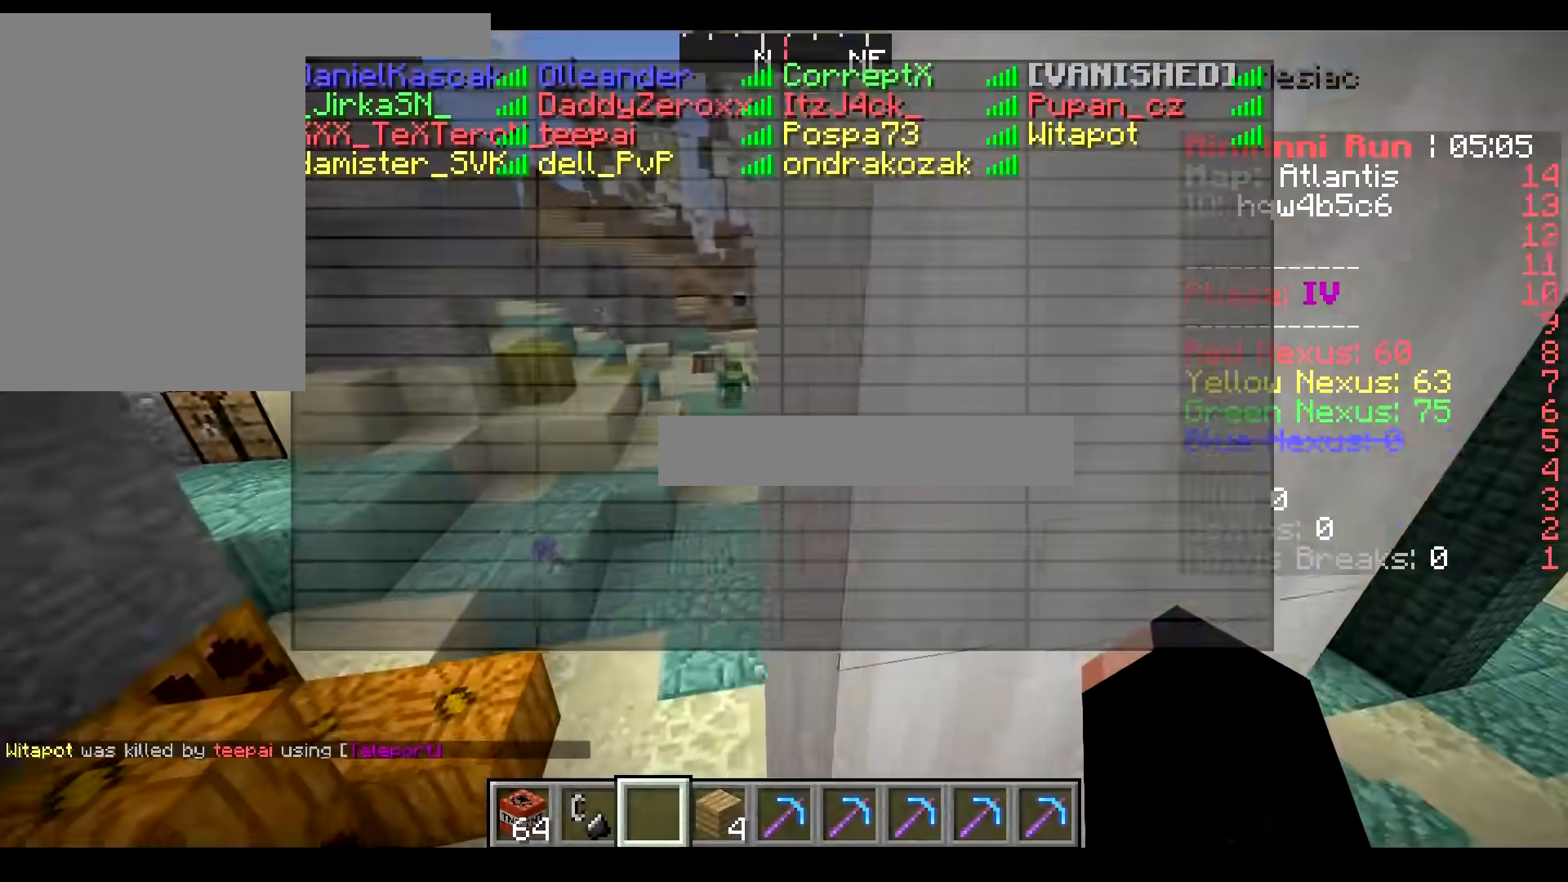
{"keys": ["d", "w"], "mouse": [], "events": [[367, "d", "down"]]}
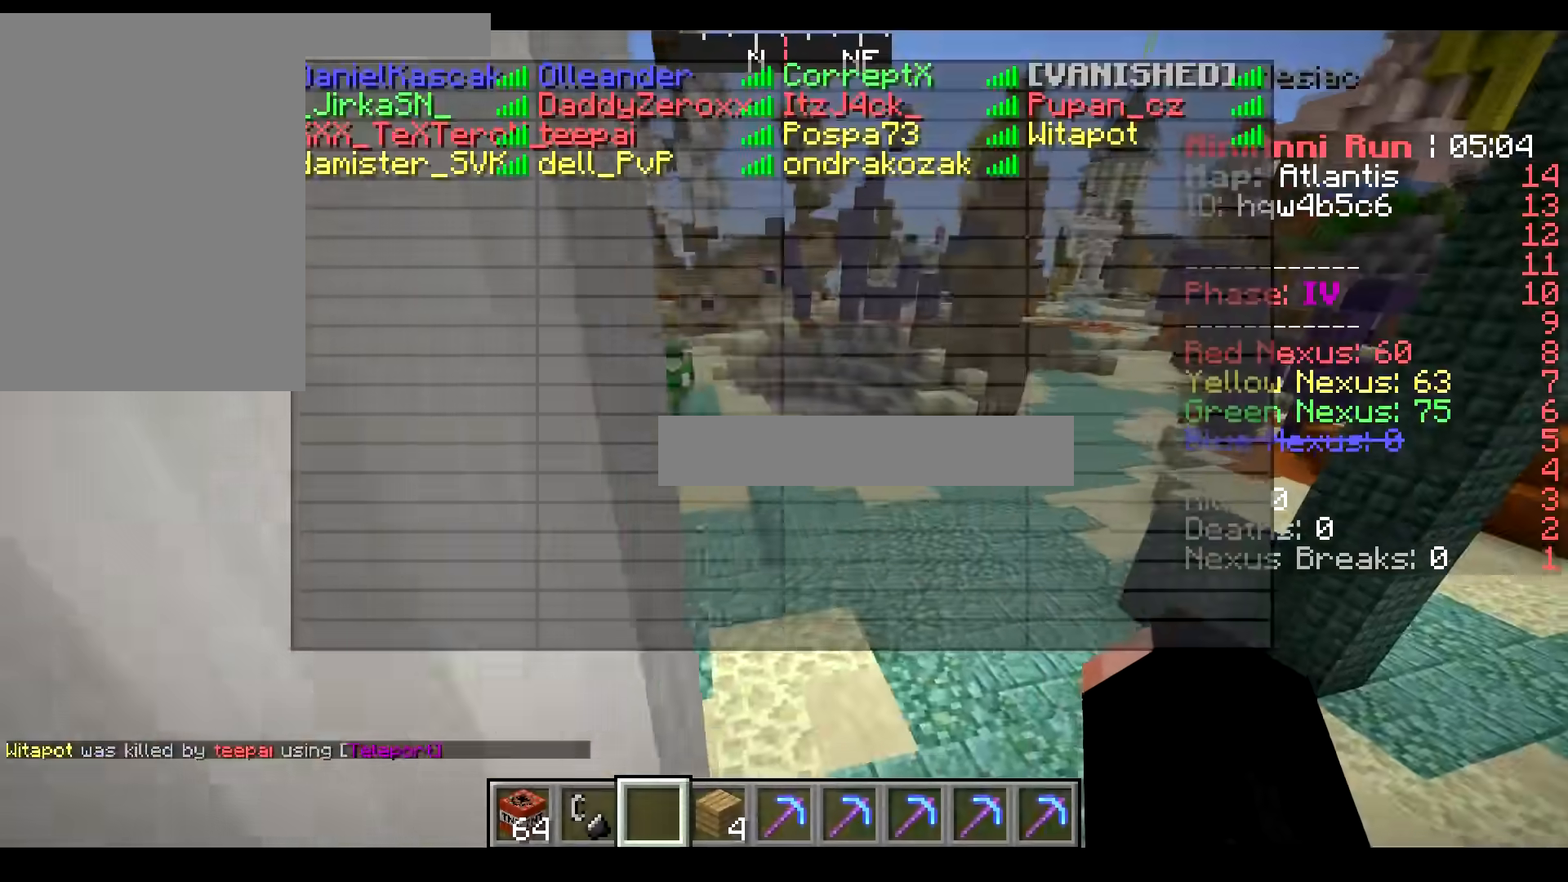
{"keys": ["w"], "mouse": [], "events": [[151, "d", "up"]]}
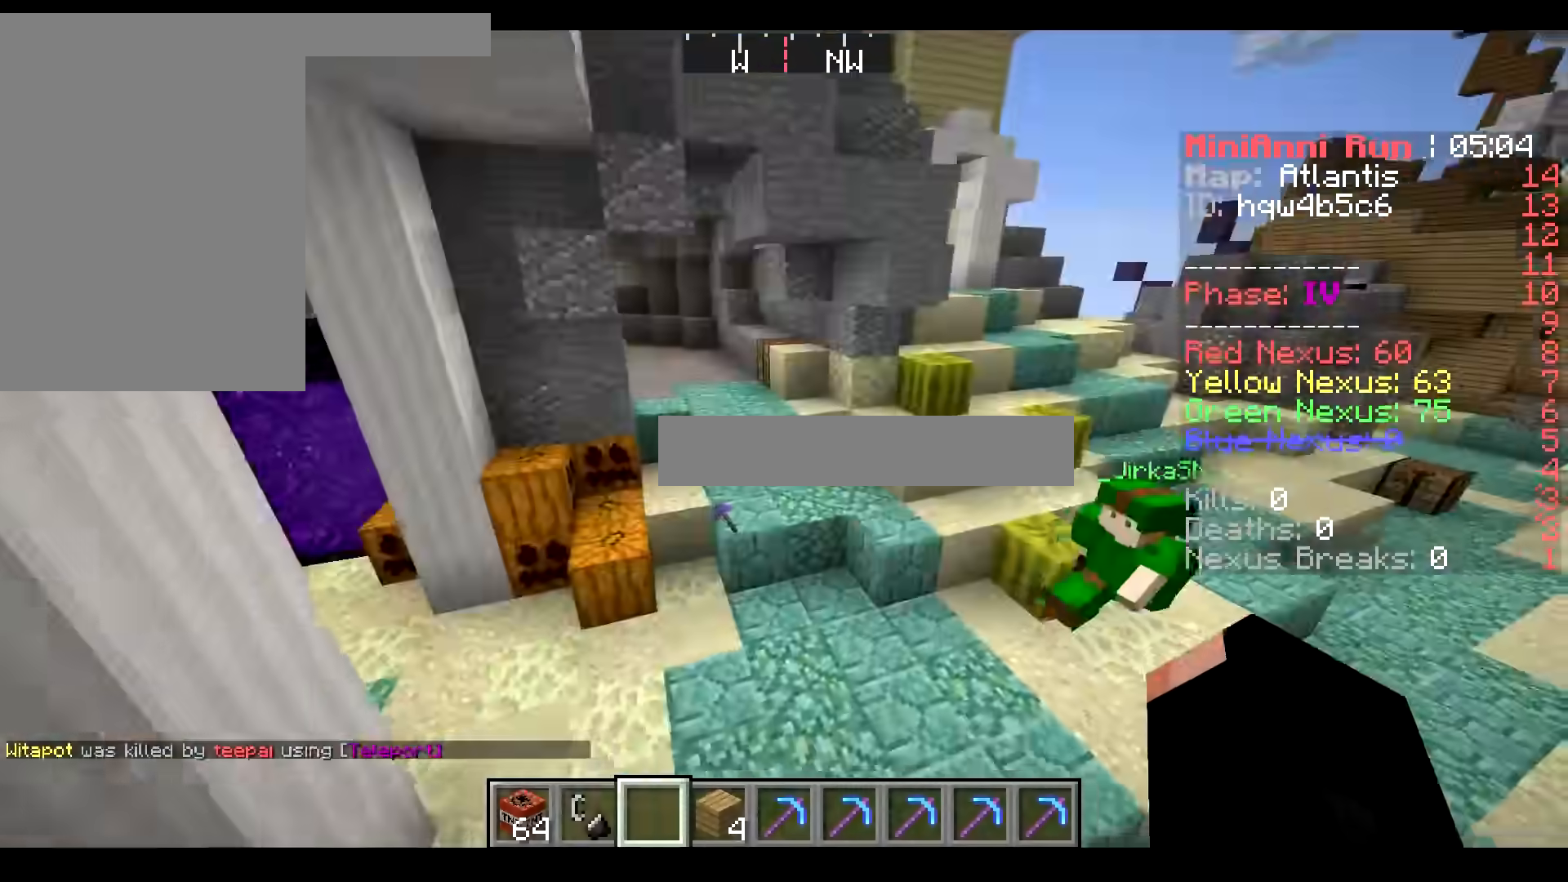
{"keys": ["d", "w"], "mouse": [], "events": [[33, "d", "down"]]}
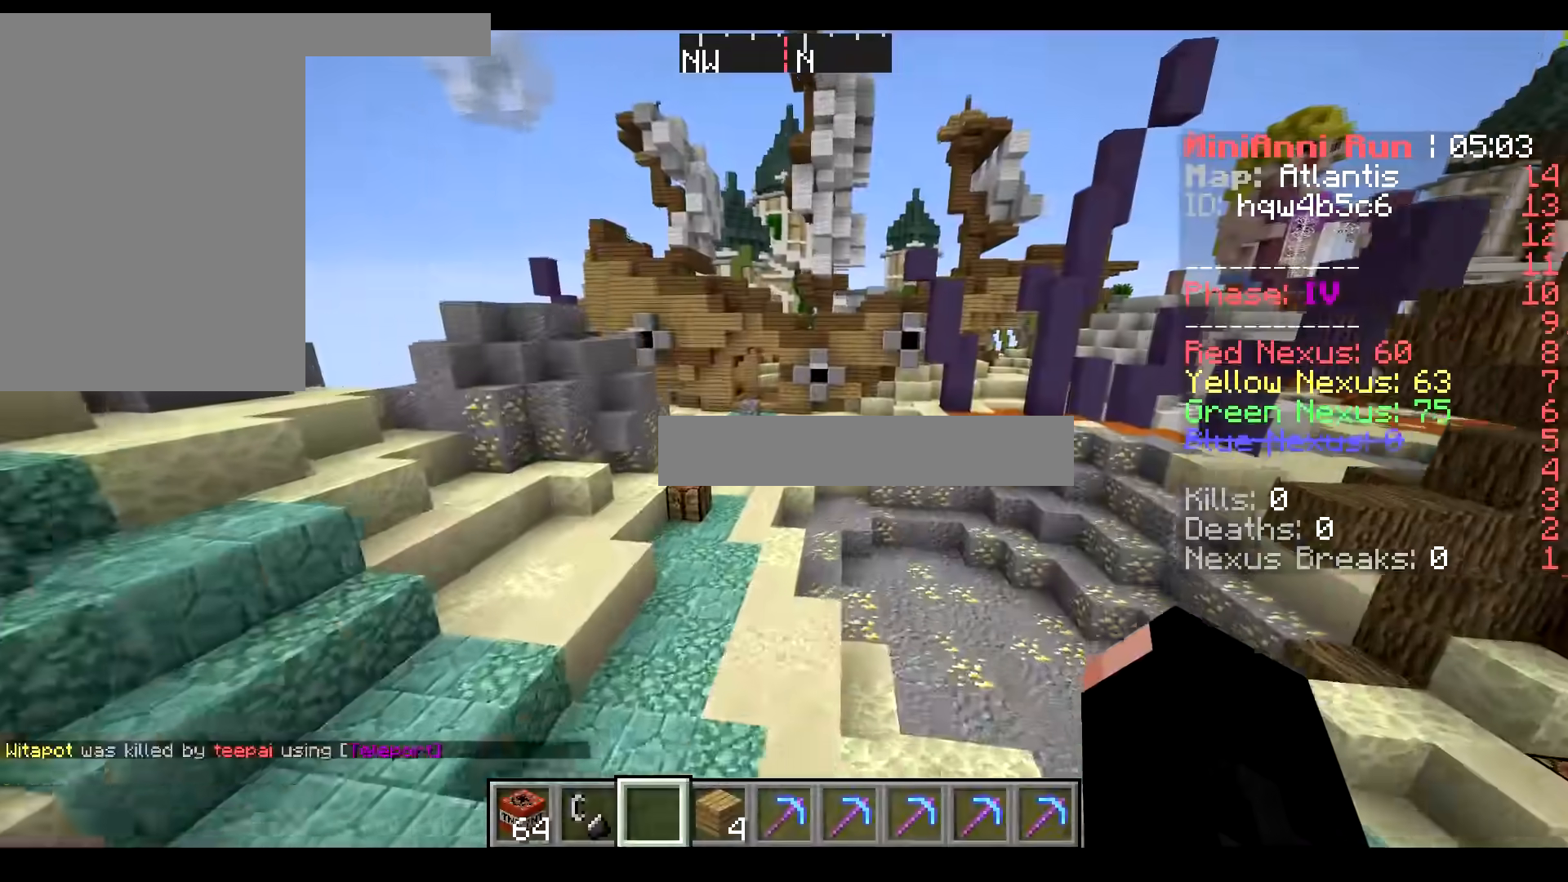
{"keys": ["w"], "mouse": [], "events": [[34, "d", "up"]]}
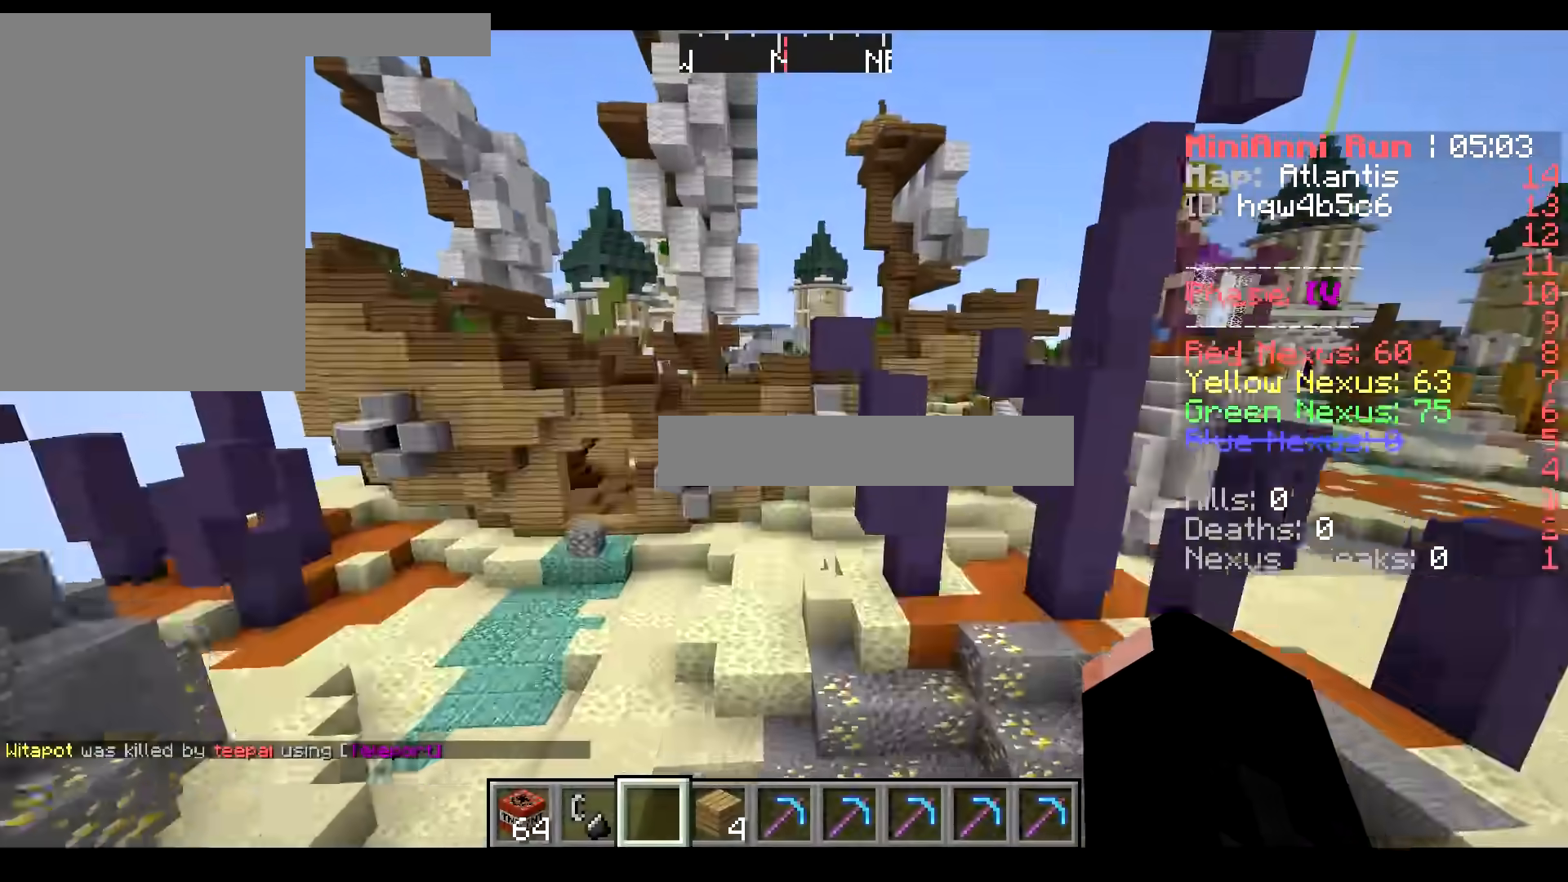
{"keys": ["d", "w"], "mouse": [], "events": [[434, "d", "down"]]}
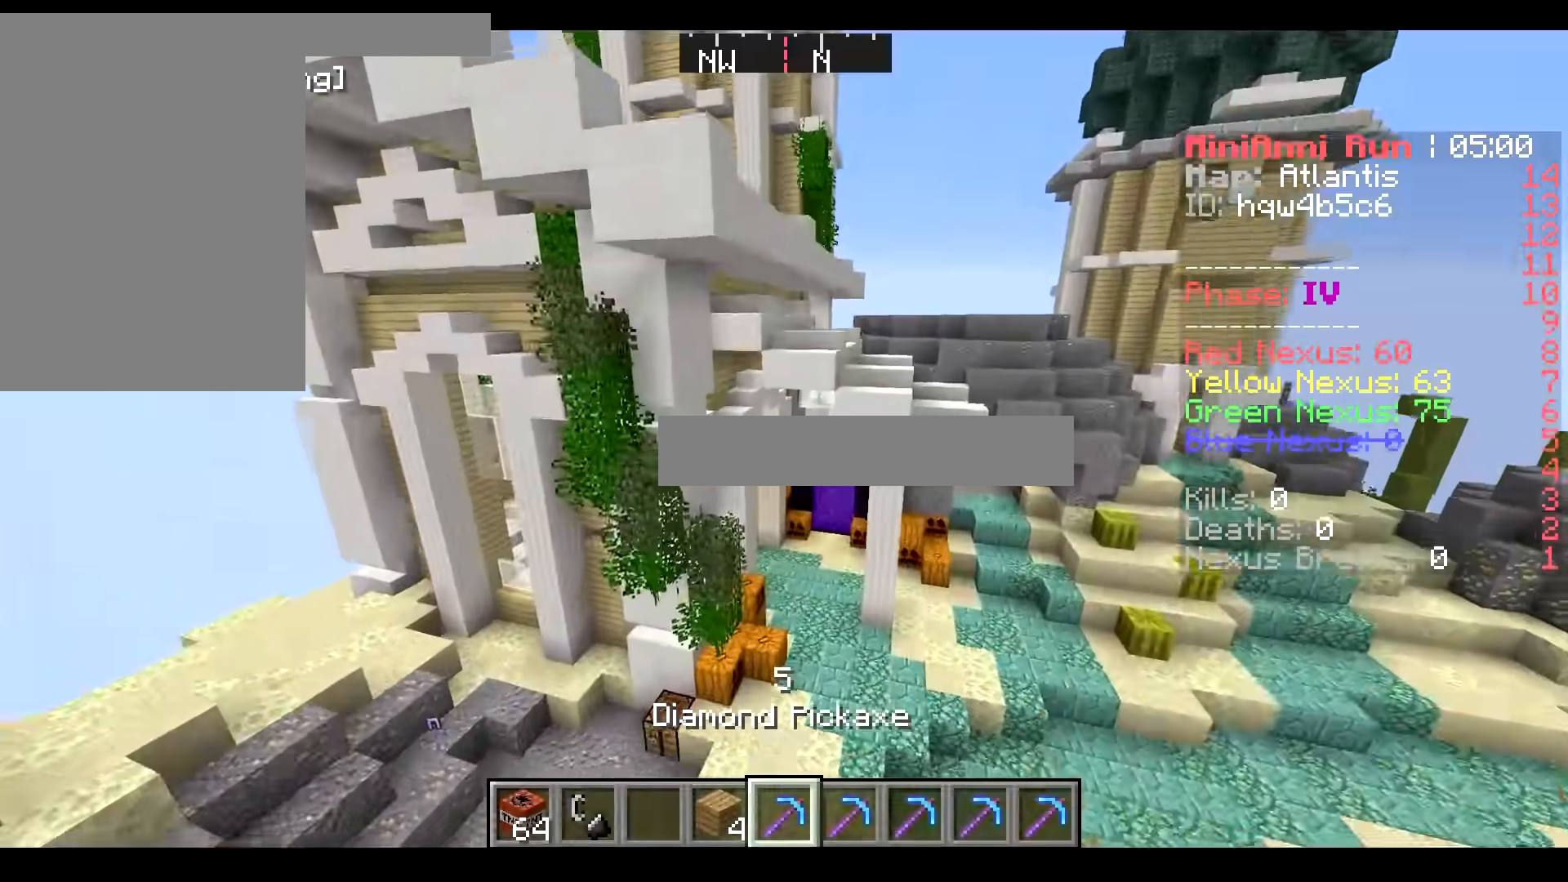
{"keys": ["w"], "mouse": [], "events": [[451, "d", "up"]]}
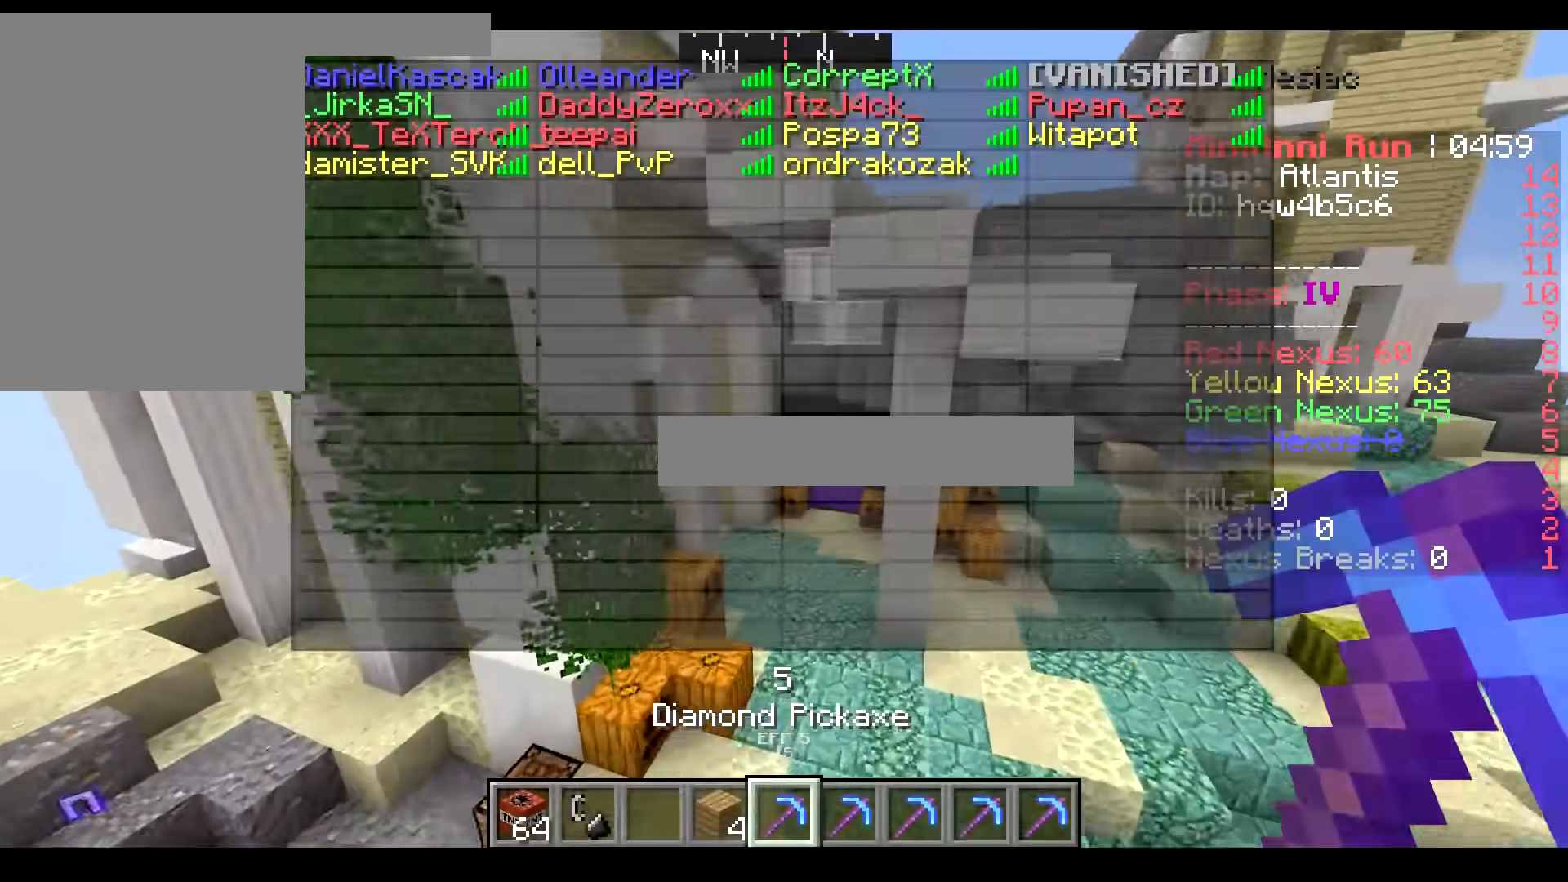
{"keys": ["w"], "mouse": [], "events": []}
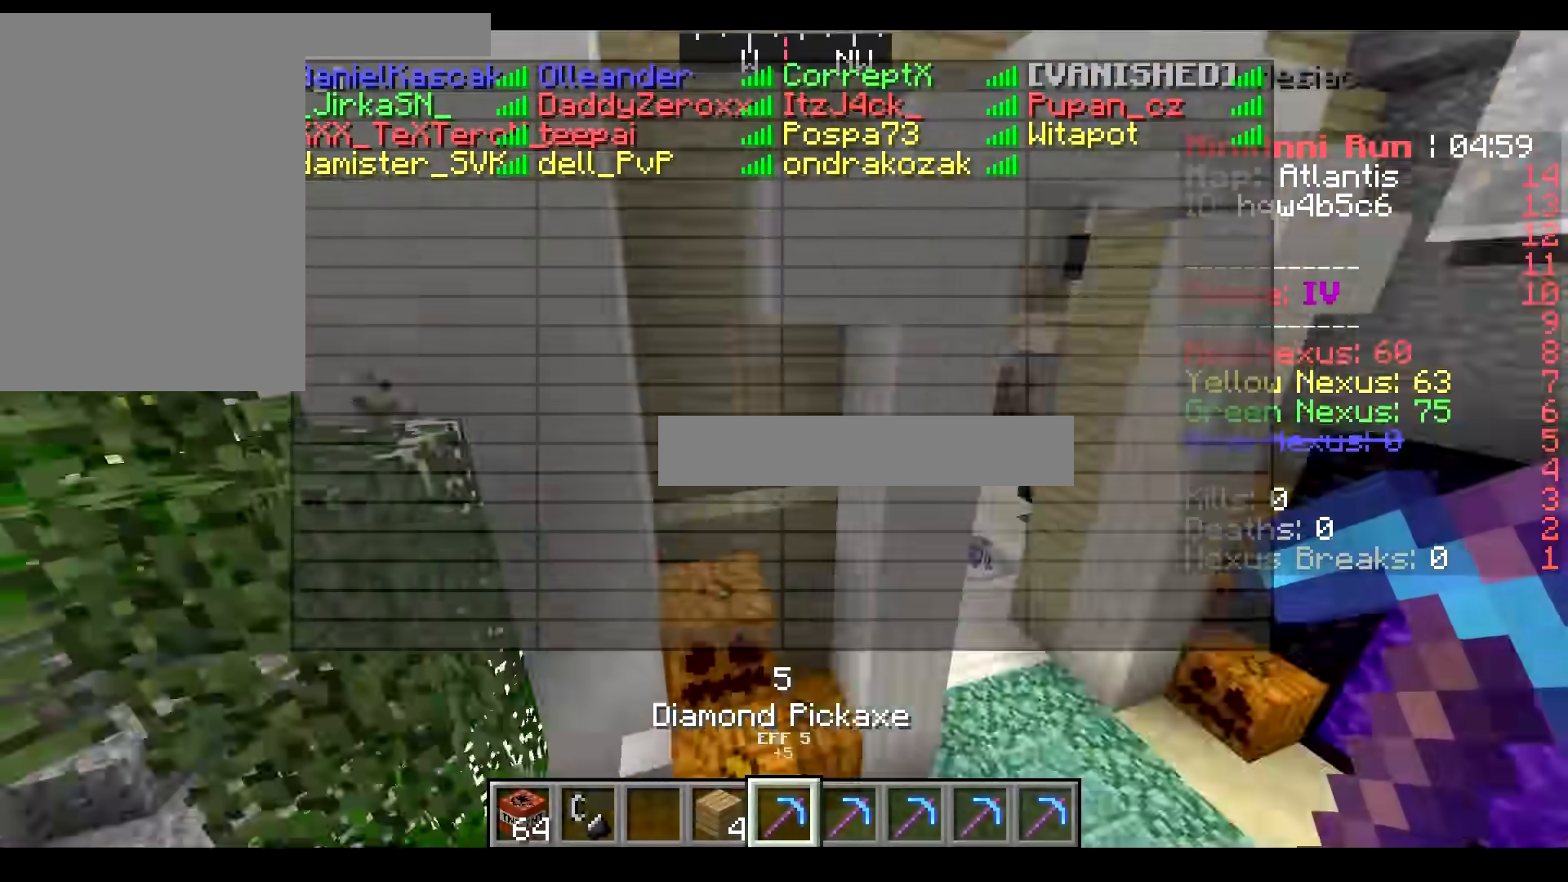
{"keys": ["a", "w"], "mouse": [], "events": [[501, "a", "down"]]}
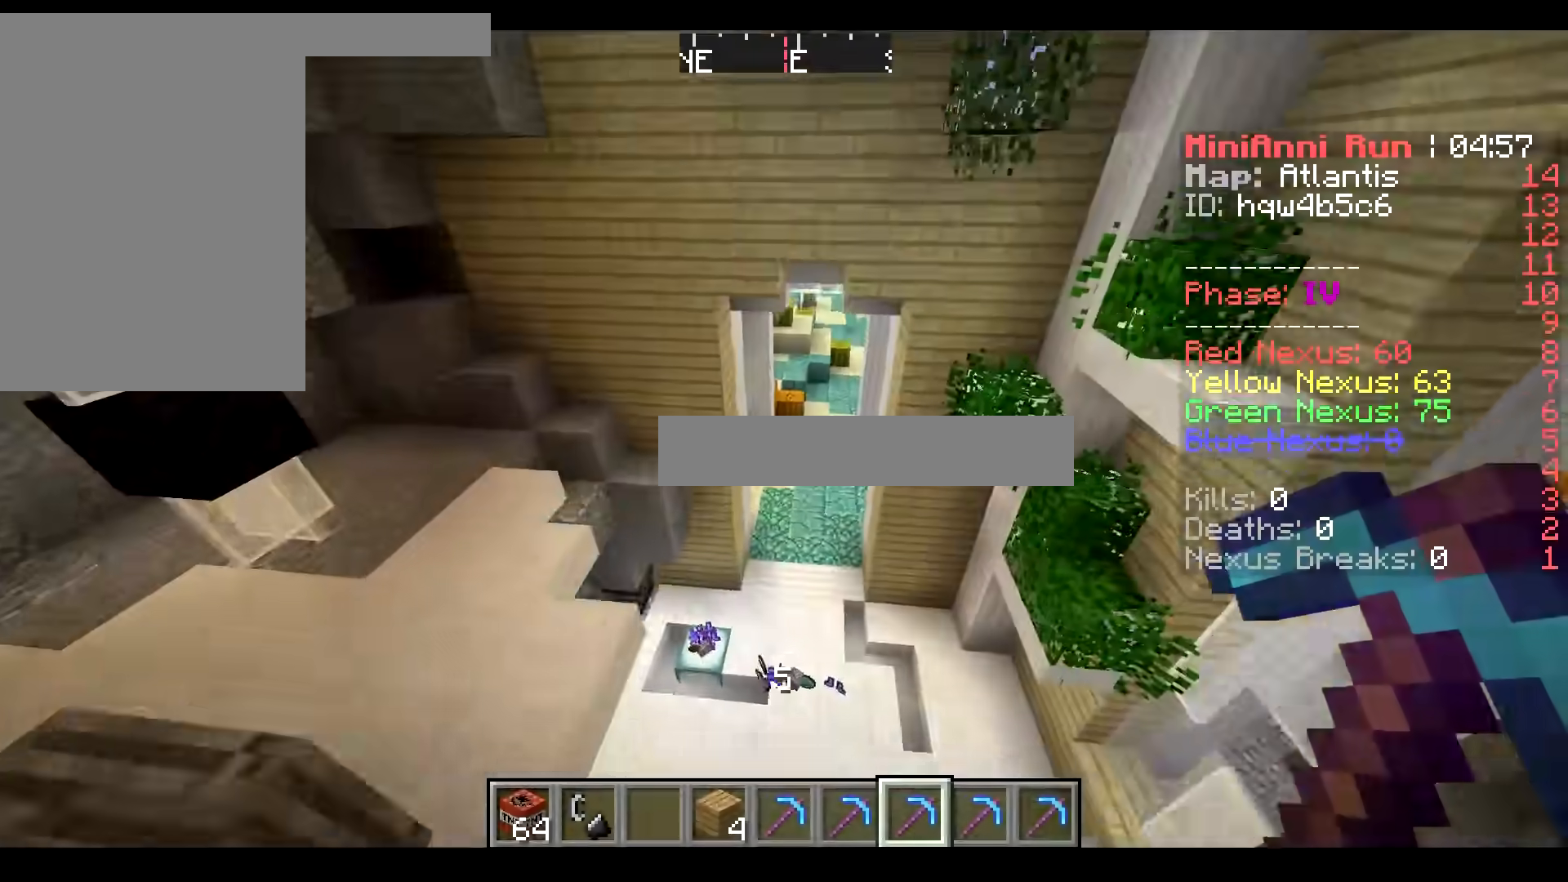
{"keys": ["a"], "mouse": [], "events": [[284, "a", "up"], [417, "w", "up"], [434, "a", "down"]]}
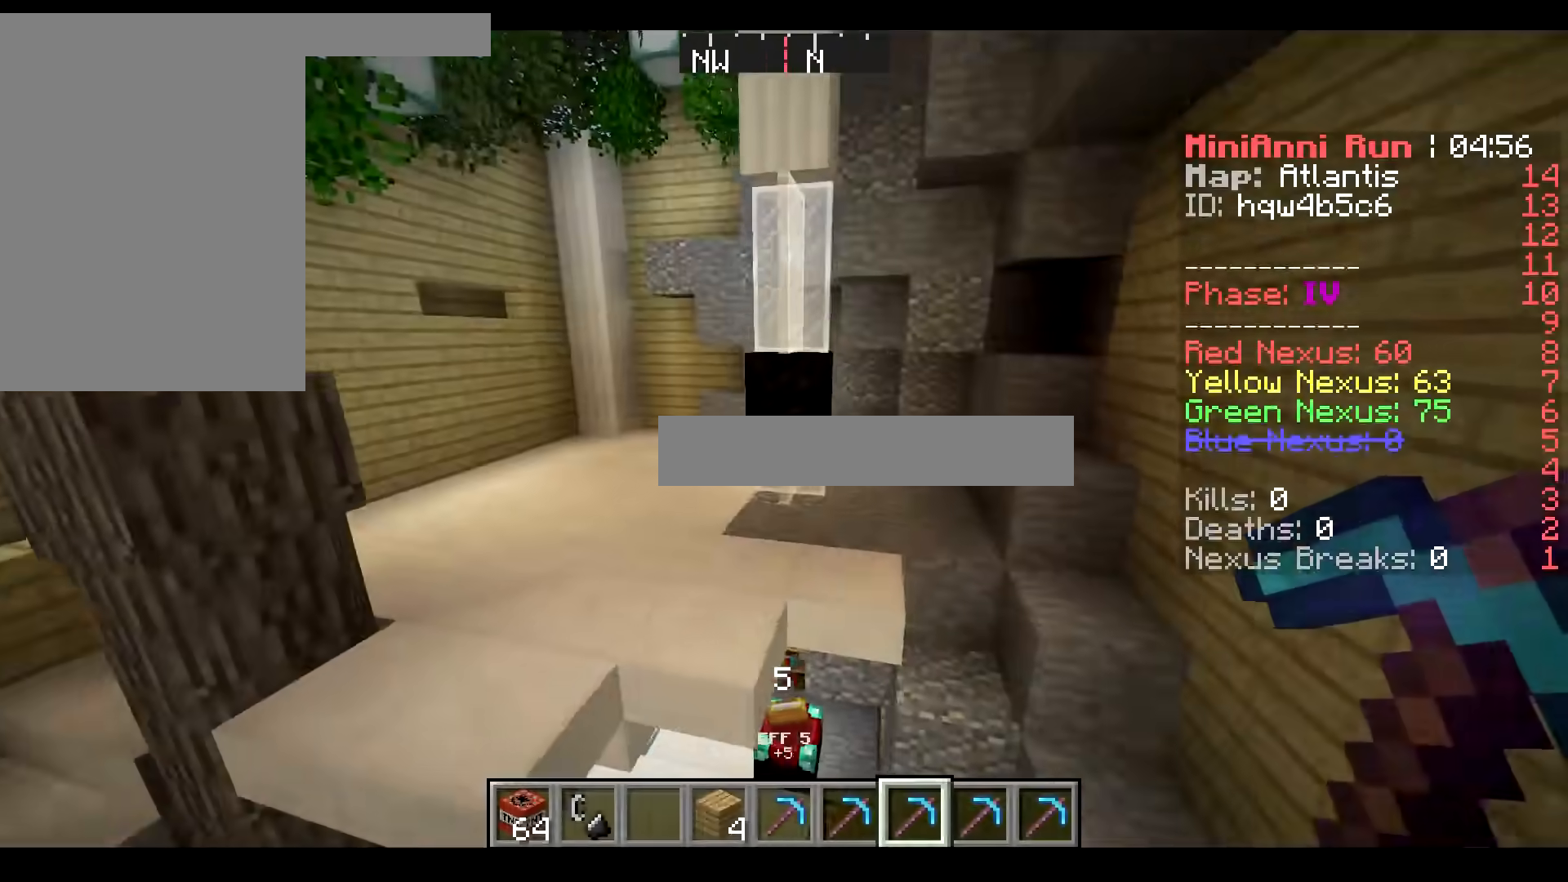
{"keys": [], "mouse": [], "events": [[317, "a", "up"]]}
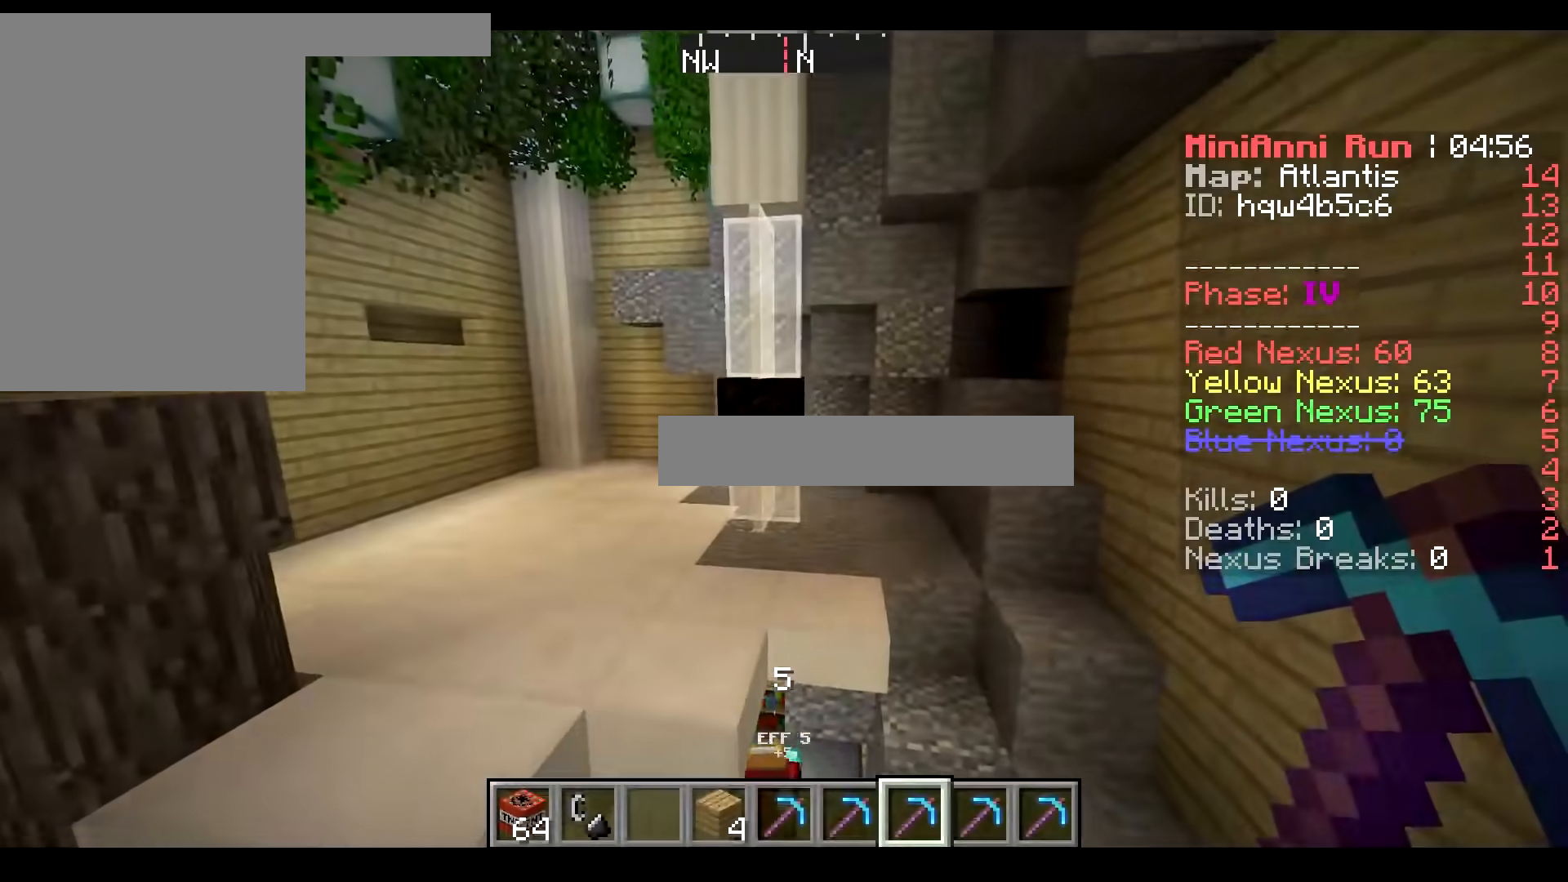
{"keys": [], "mouse": [], "events": [[167, "w", "down"], [384, "w", "up"]]}
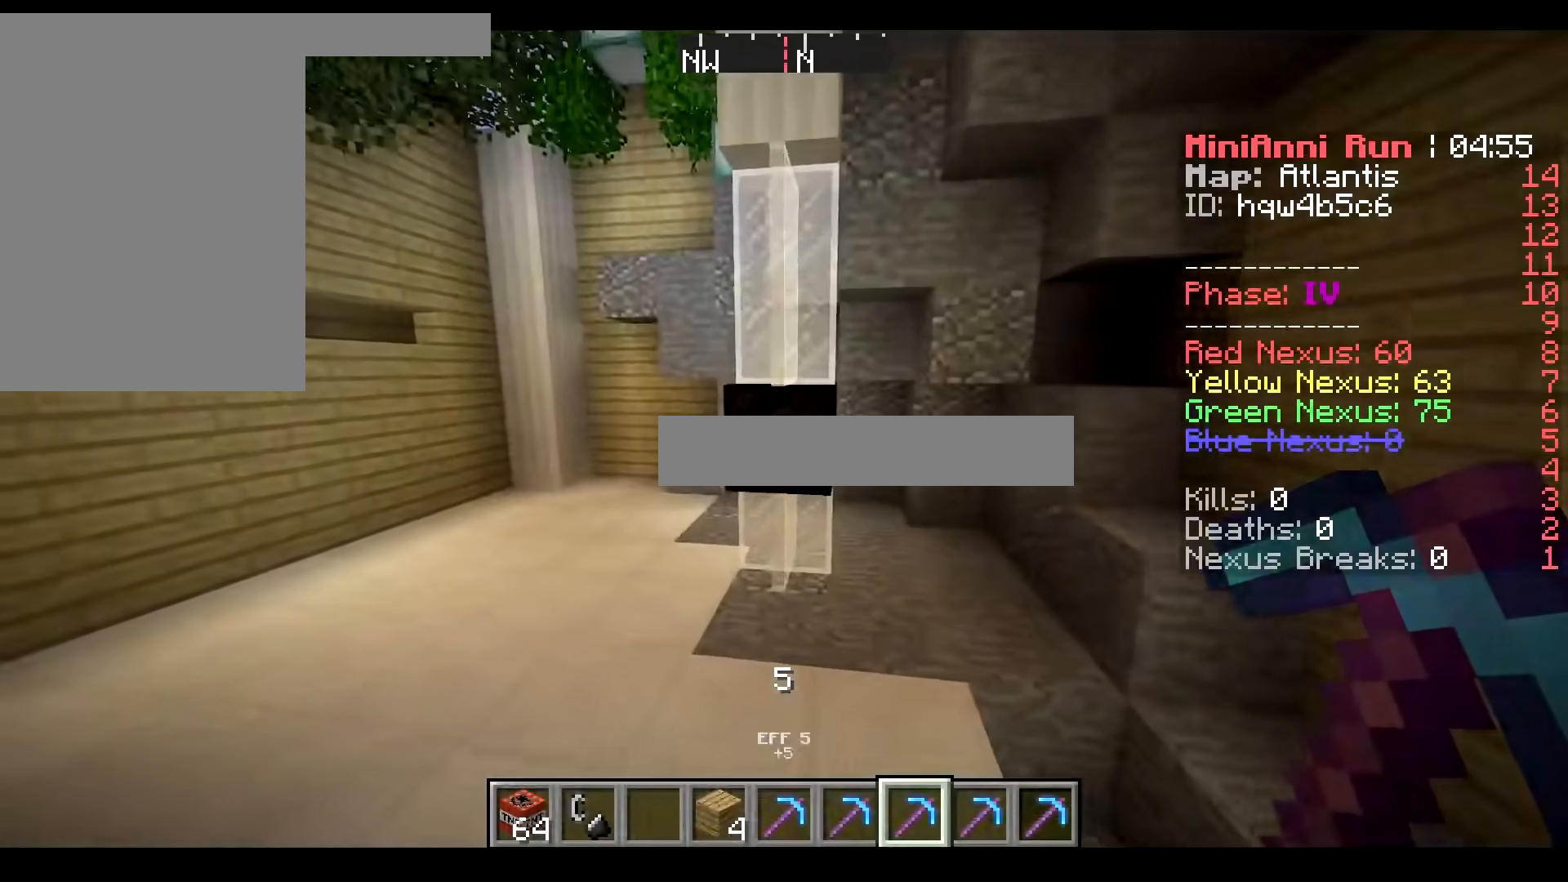
{"keys": ["a"], "mouse": [], "events": [[167, "a", "down"]]}
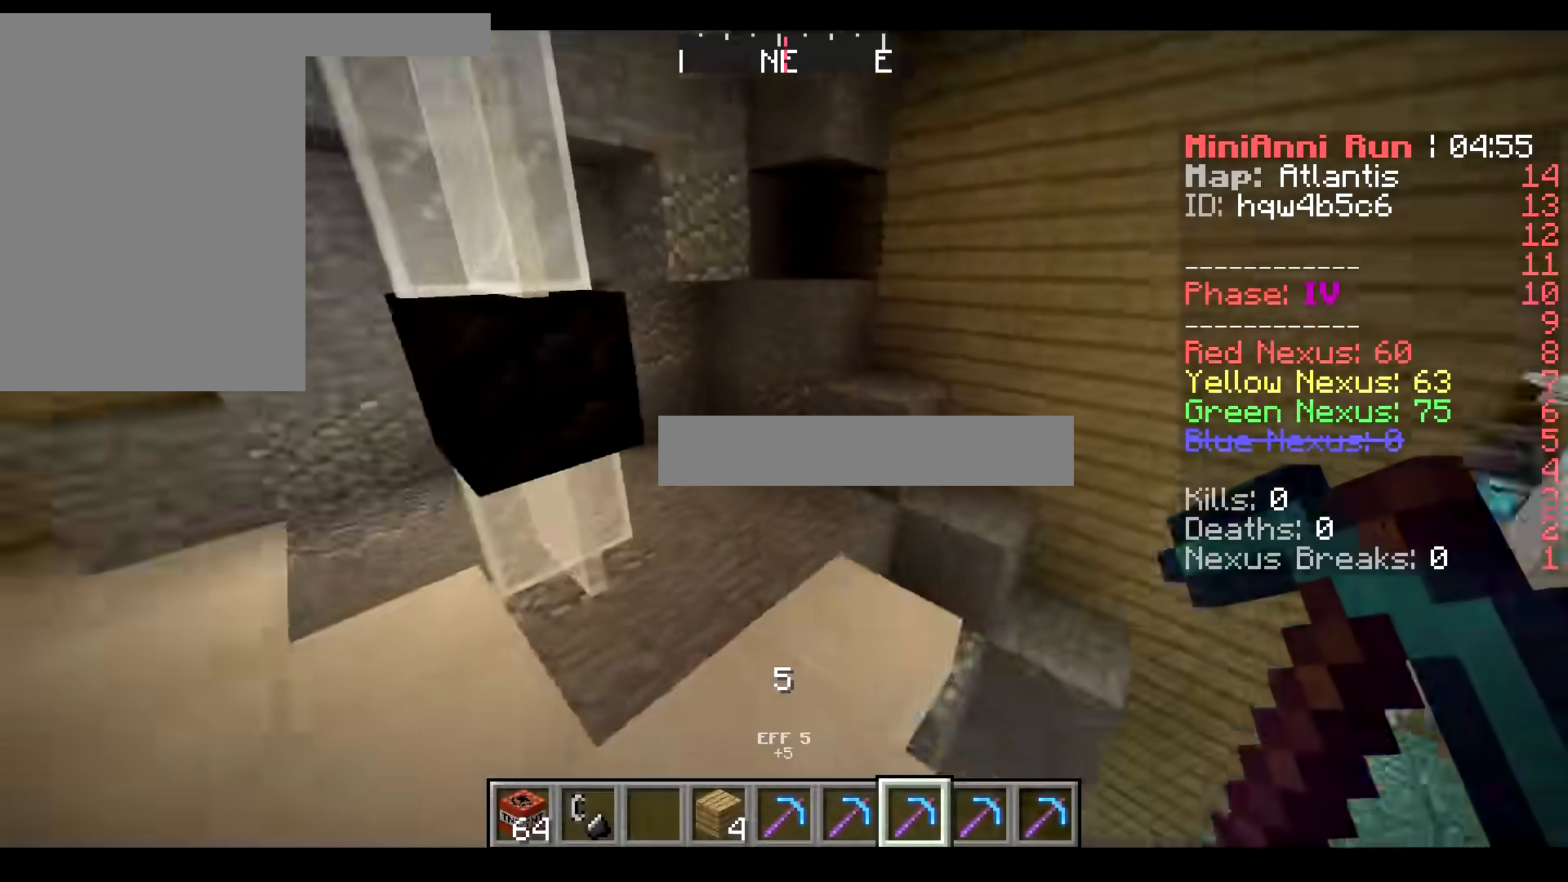
{"keys": ["a"], "mouse": [], "events": [[167, "s", "down"], [367, "s", "up"]]}